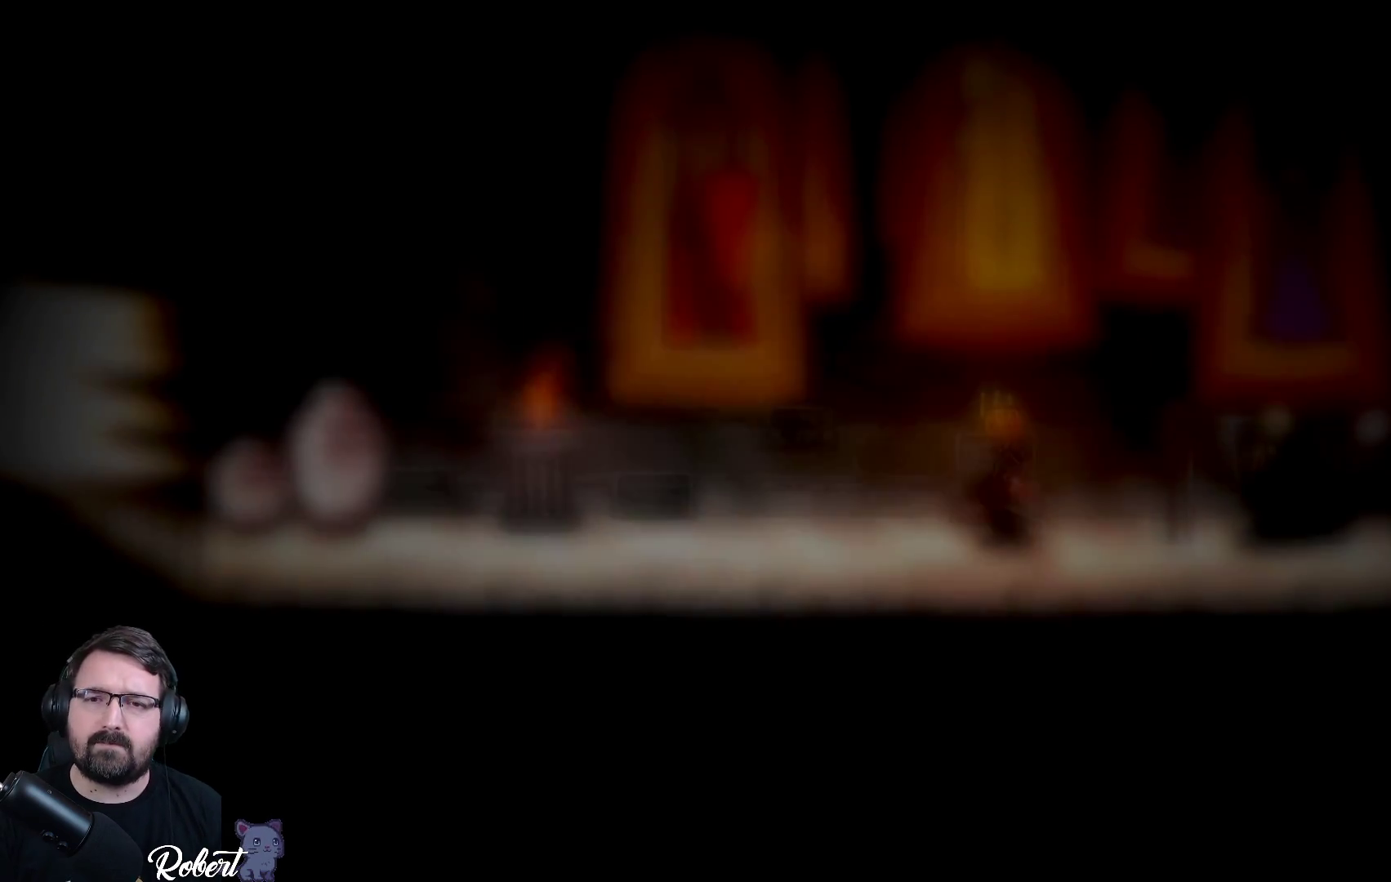
Gameplay with a controller (Xbox layout); each line is a JSON object with the inputs held at the frame after it. "events" lists button and stick changes between this image and that frame as [ms after this image, input, new state], when the widget could be followed in between.
{"buttons": [], "left_stick": "center", "right_stick": "center", "events": [[200, "SELECT", "down"], [367, "SELECT", "up"]]}
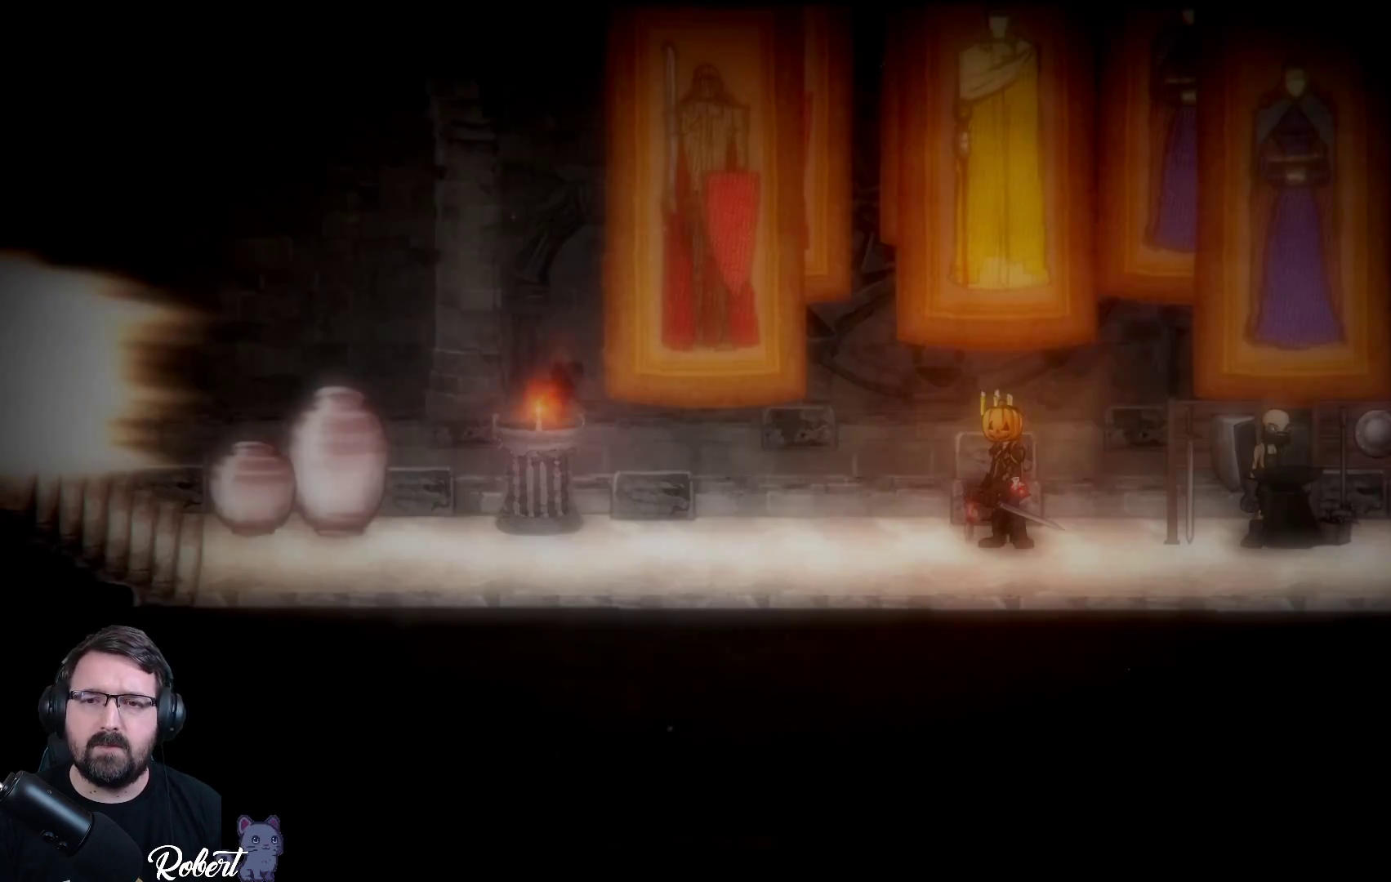
{"buttons": [], "left_stick": "center", "right_stick": "center", "events": [[200, "SELECT", "down"], [300, "SELECT", "up"]]}
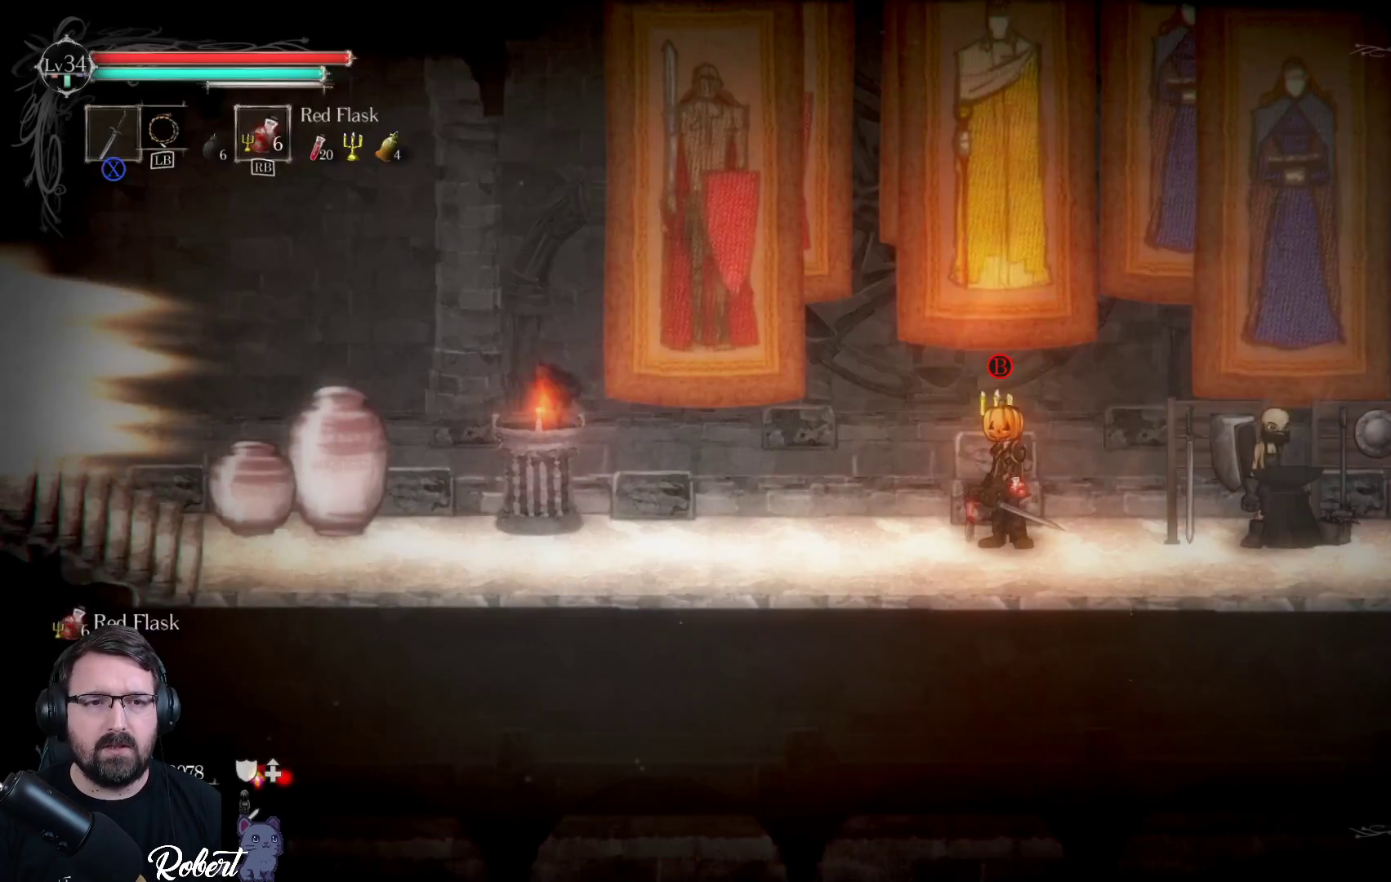
{"buttons": [], "left_stick": "center", "right_stick": "center", "events": [[67, "START", "down"], [100, "START", "up"]]}
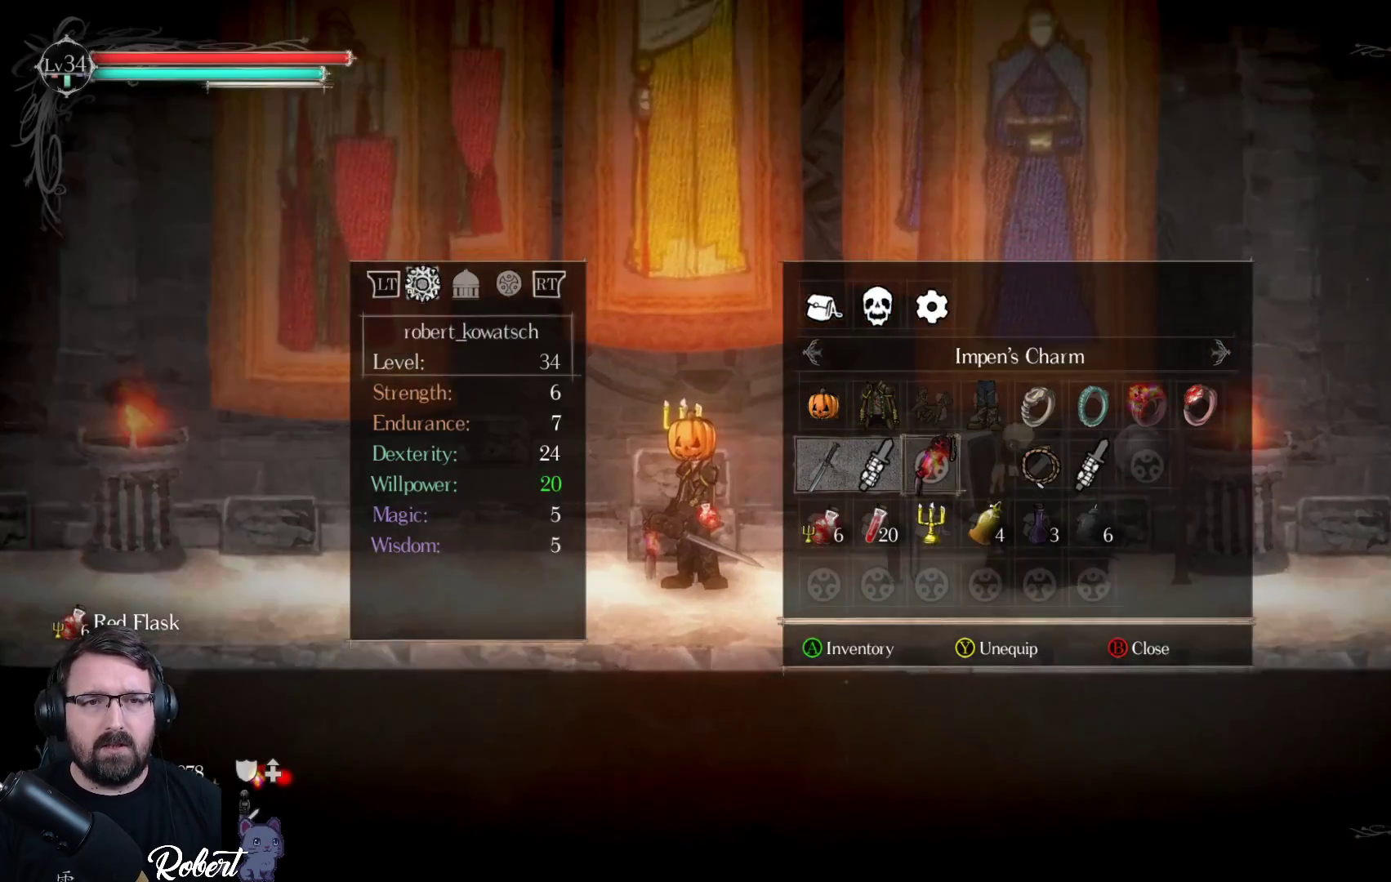
{"buttons": [], "left_stick": "center", "right_stick": "center", "events": []}
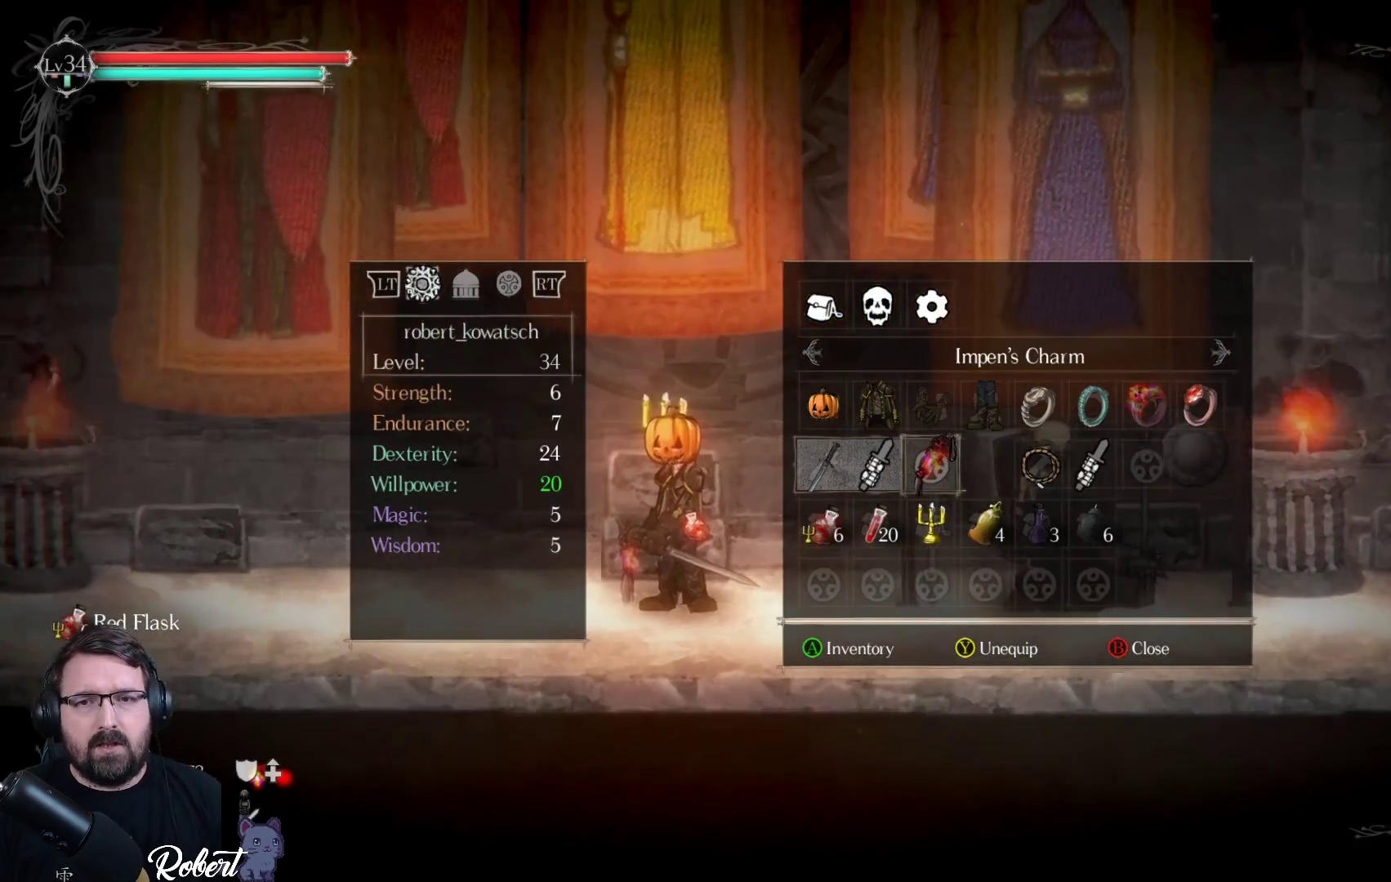
{"buttons": ["DPAD_RIGHT"], "left_stick": "center", "right_stick": "center", "events": [[433, "DPAD_RIGHT", "down"]]}
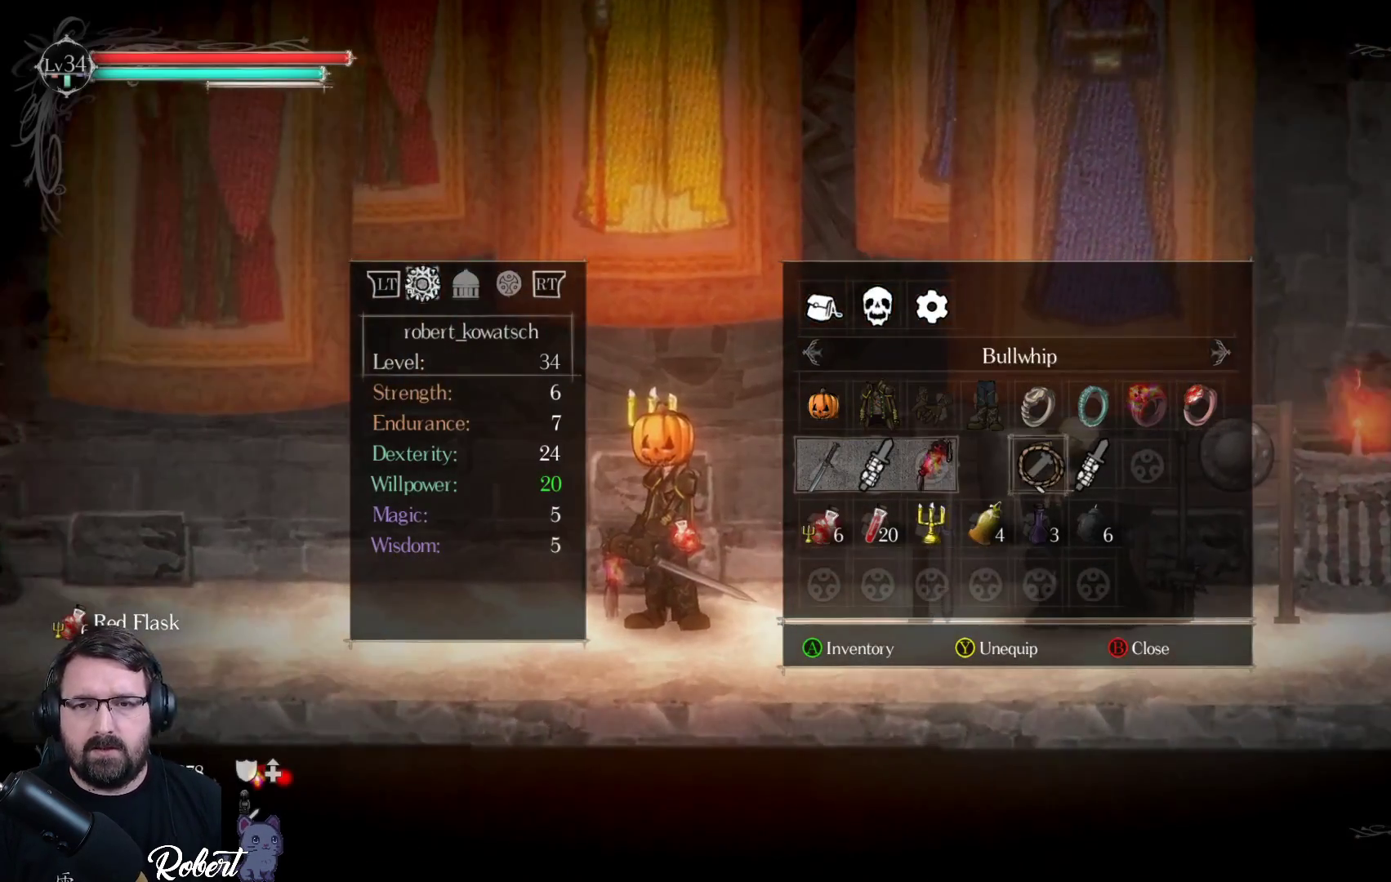
{"buttons": [], "left_stick": "center", "right_stick": "center", "events": [[33, "DPAD_RIGHT", "up"], [333, "DPAD_LEFT", "down"], [467, "DPAD_LEFT", "up"]]}
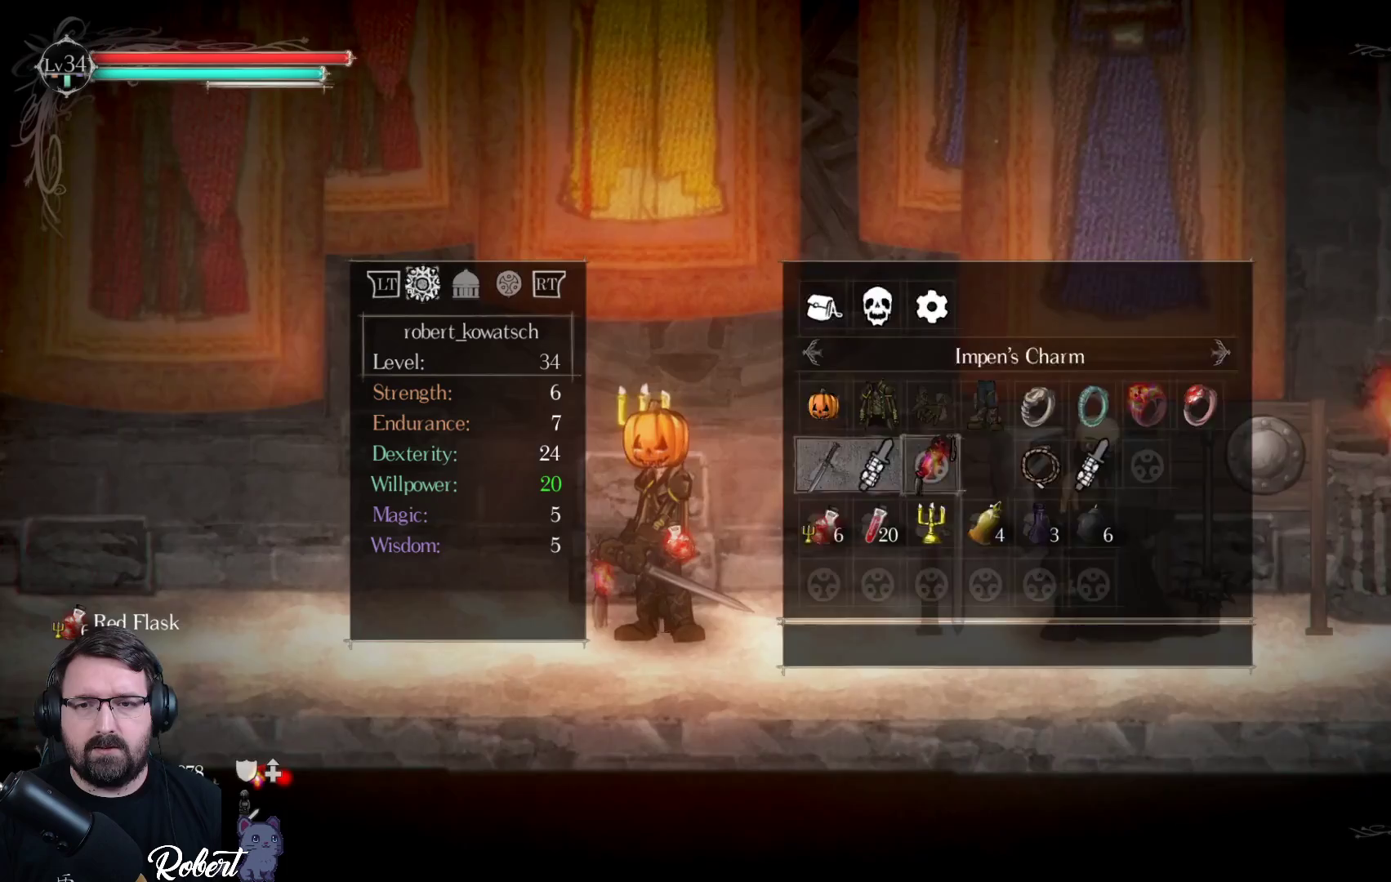
{"buttons": [], "left_stick": "center", "right_stick": "center", "events": [[33, "A", "down"], [133, "A", "up"], [367, "DPAD_LEFT", "down"], [467, "DPAD_LEFT", "up"]]}
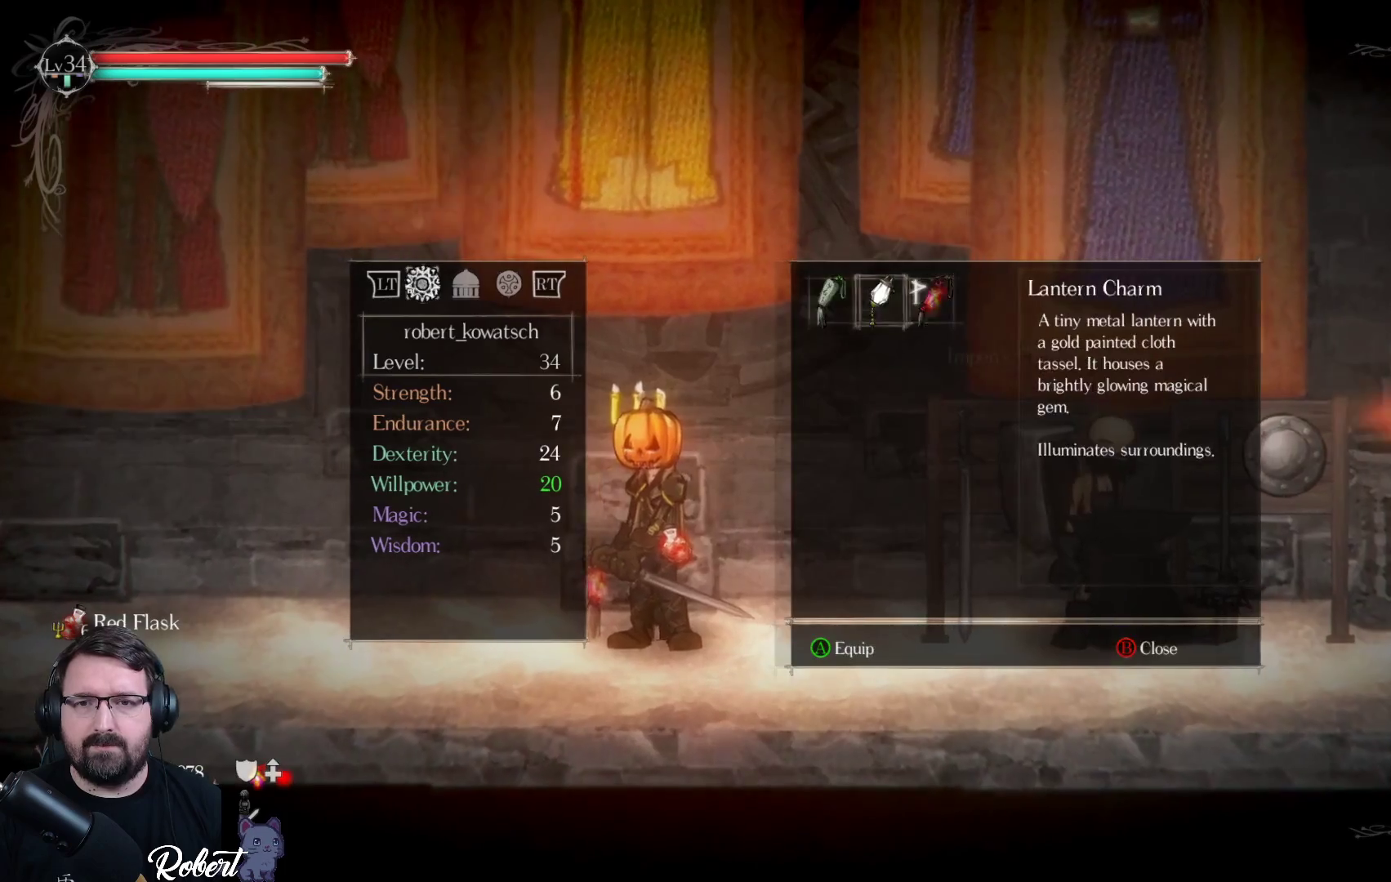
{"buttons": [], "left_stick": "center", "right_stick": "center", "events": [[67, "A", "down"], [133, "A", "up"], [333, "B", "down"], [400, "B", "up"]]}
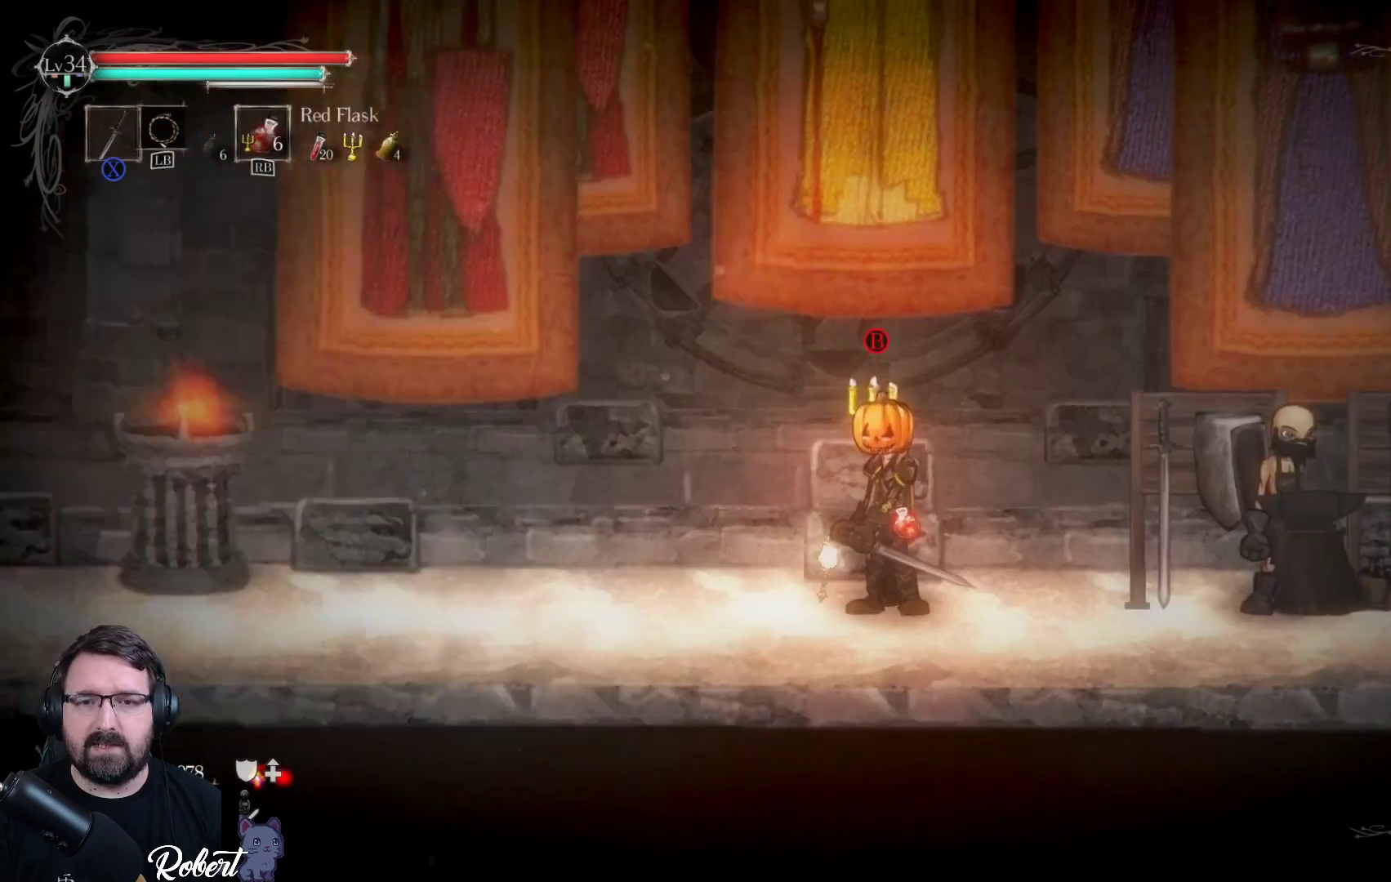
{"buttons": [], "left_stick": "left", "right_stick": "center", "events": [[267, "left_stick", "left"]]}
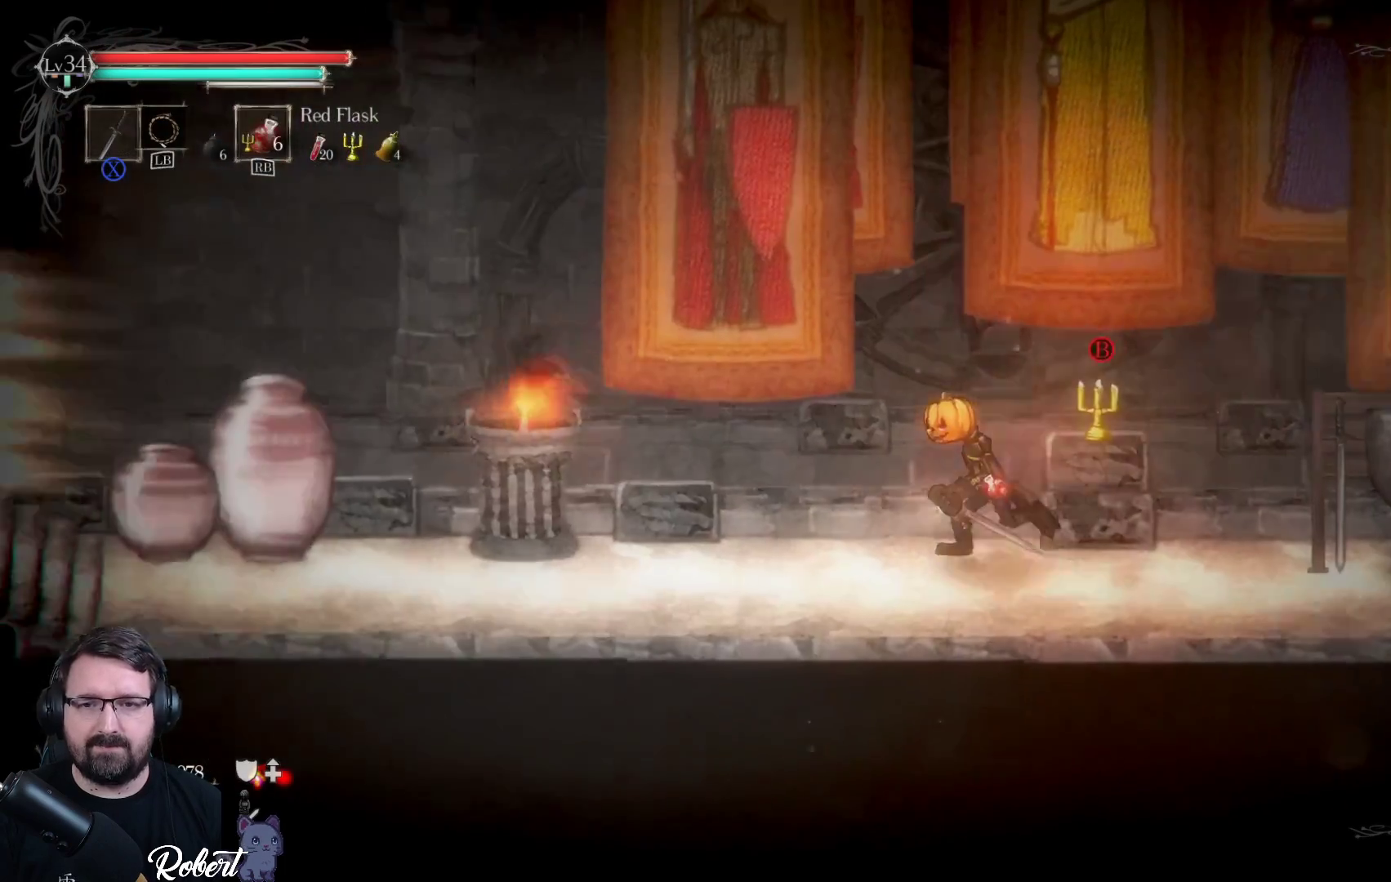
{"buttons": [], "left_stick": "left", "right_stick": "center", "events": []}
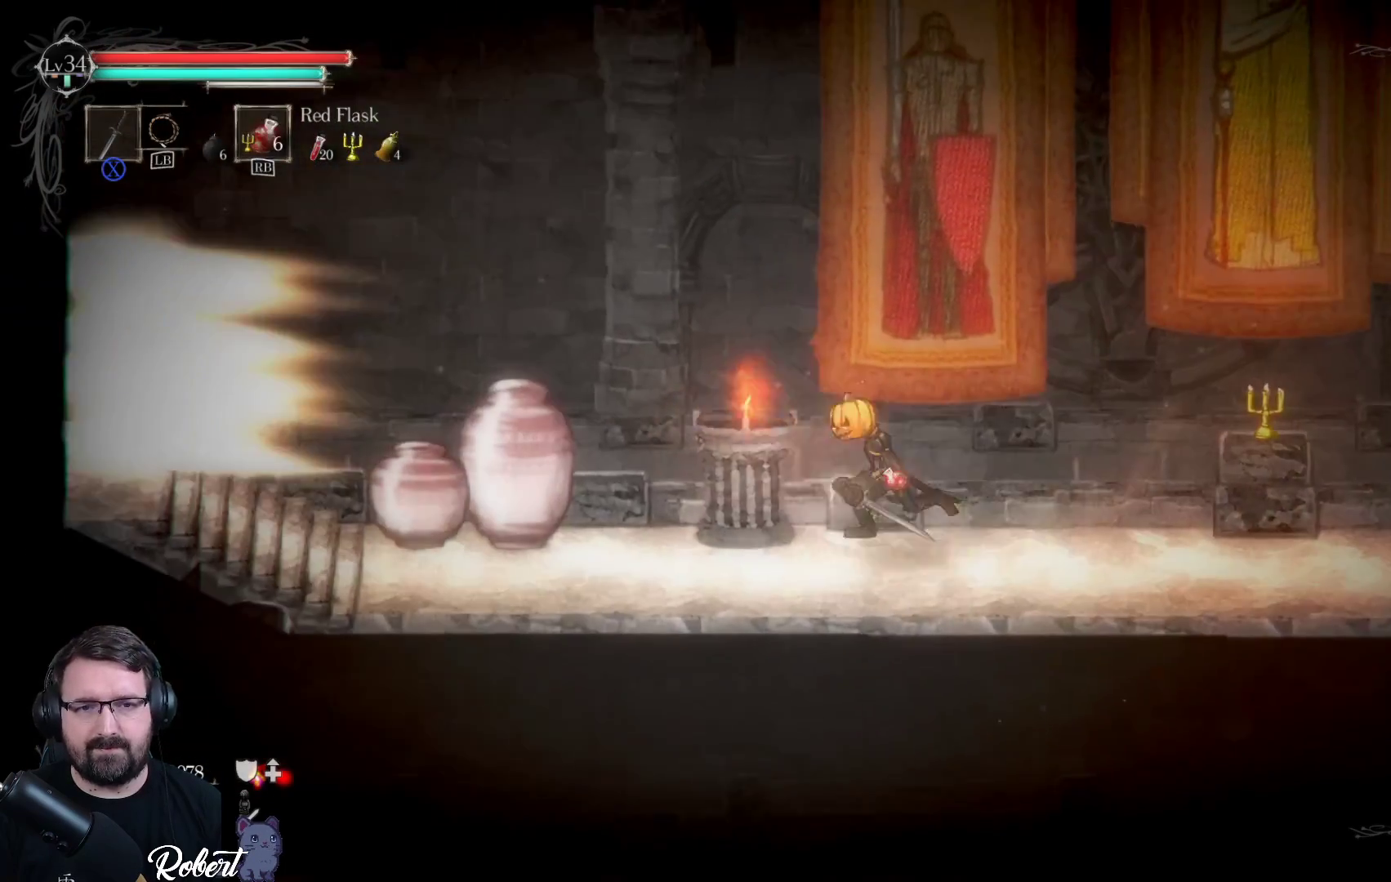
{"buttons": [], "left_stick": "left", "right_stick": "center", "events": []}
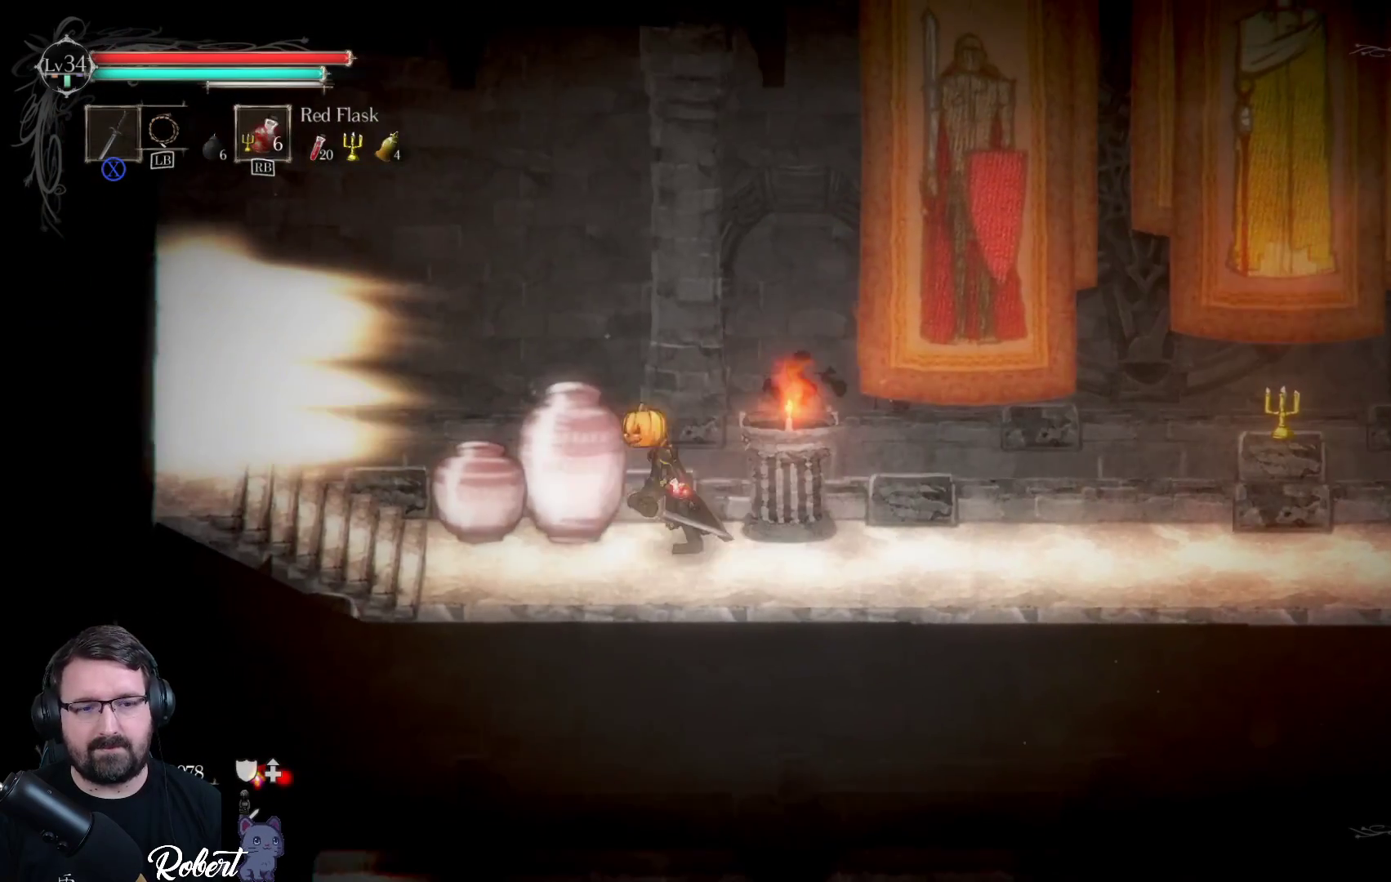
{"buttons": [], "left_stick": "left", "right_stick": "center", "events": []}
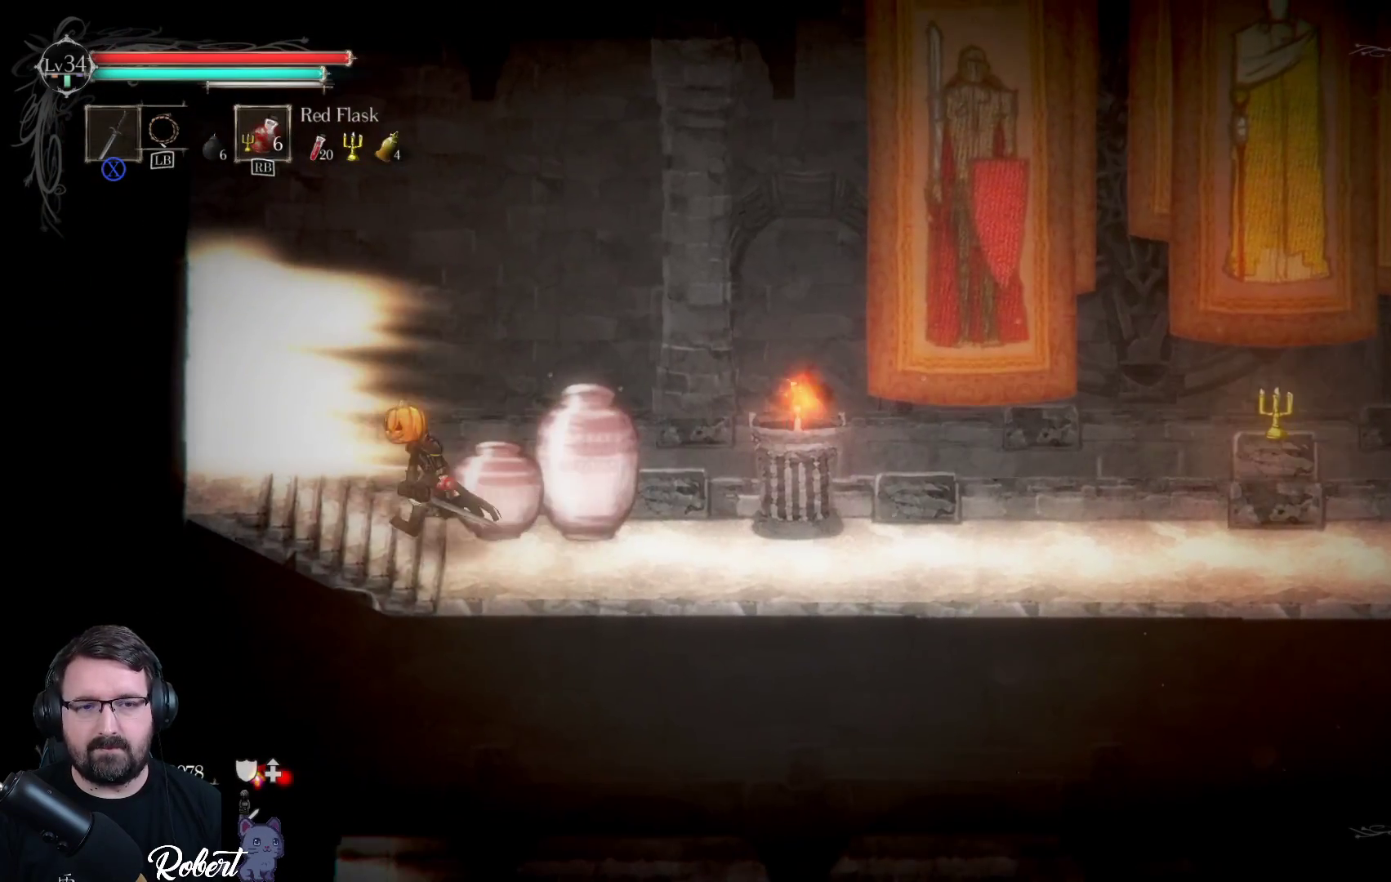
{"buttons": [], "left_stick": "left", "right_stick": "center", "events": []}
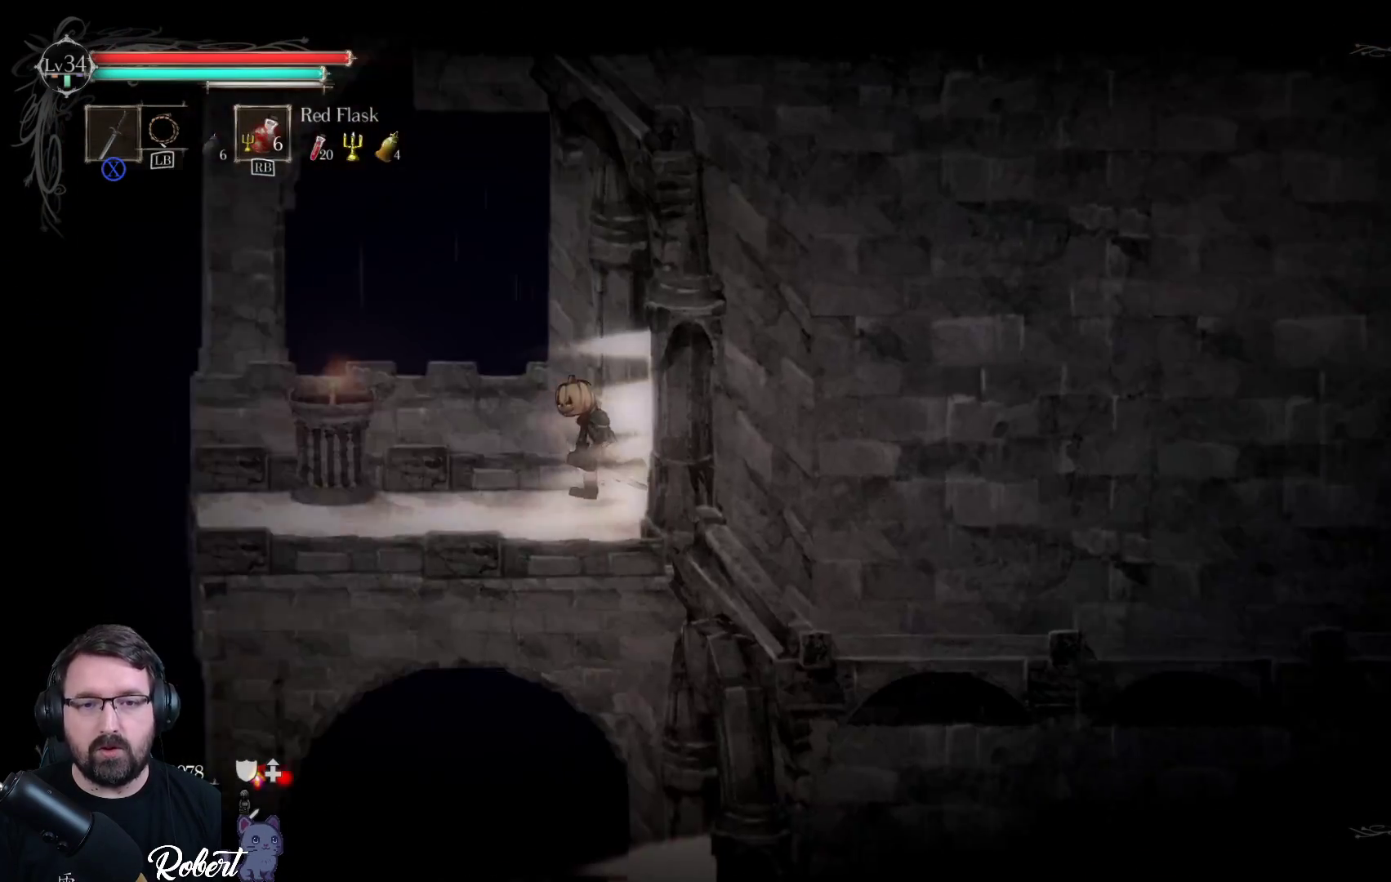
{"buttons": [], "left_stick": "center", "right_stick": "center", "events": [[267, "left_stick", "center"]]}
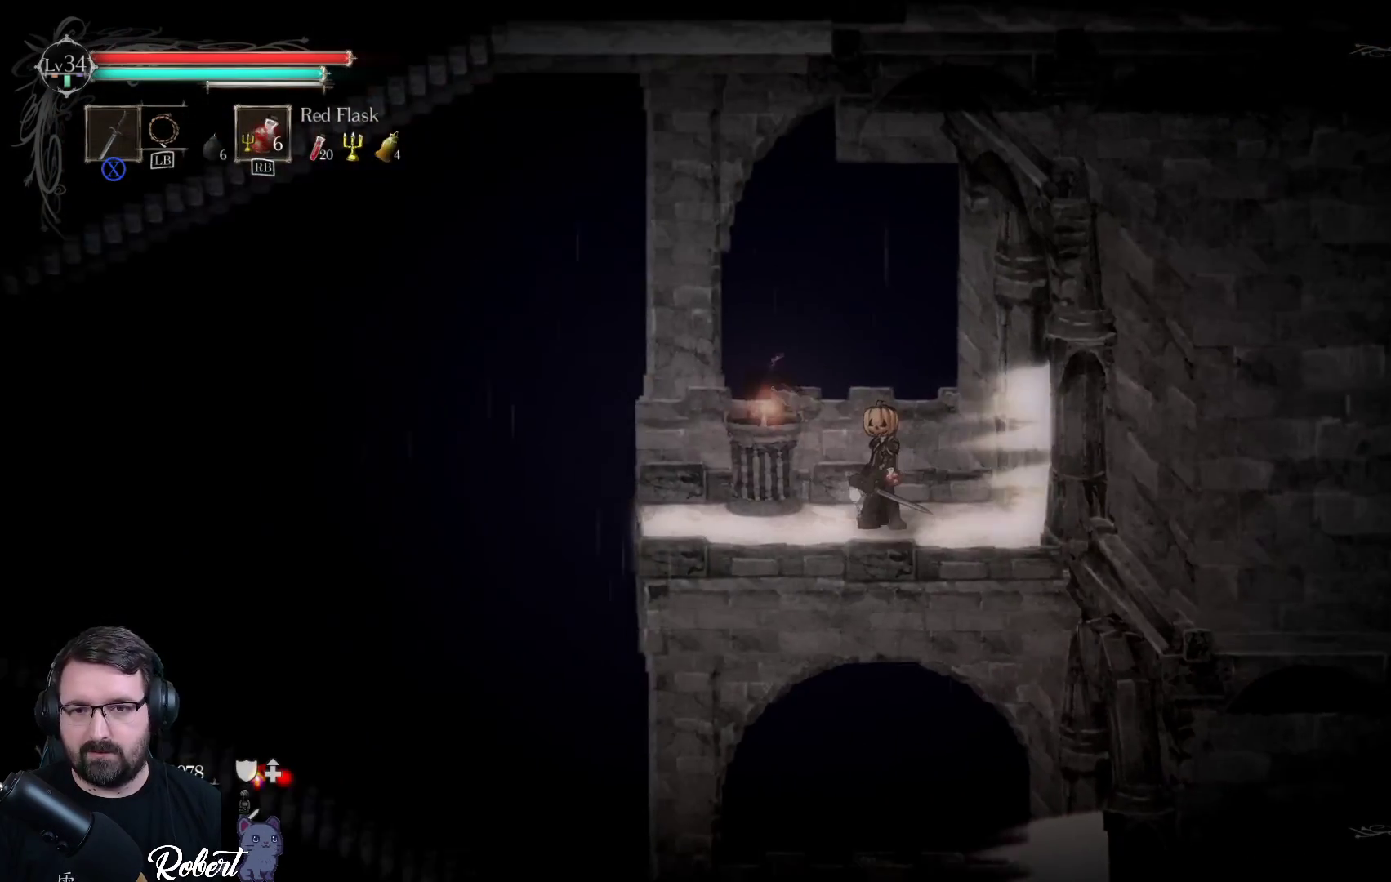
{"buttons": [], "left_stick": "center", "right_stick": "center", "events": []}
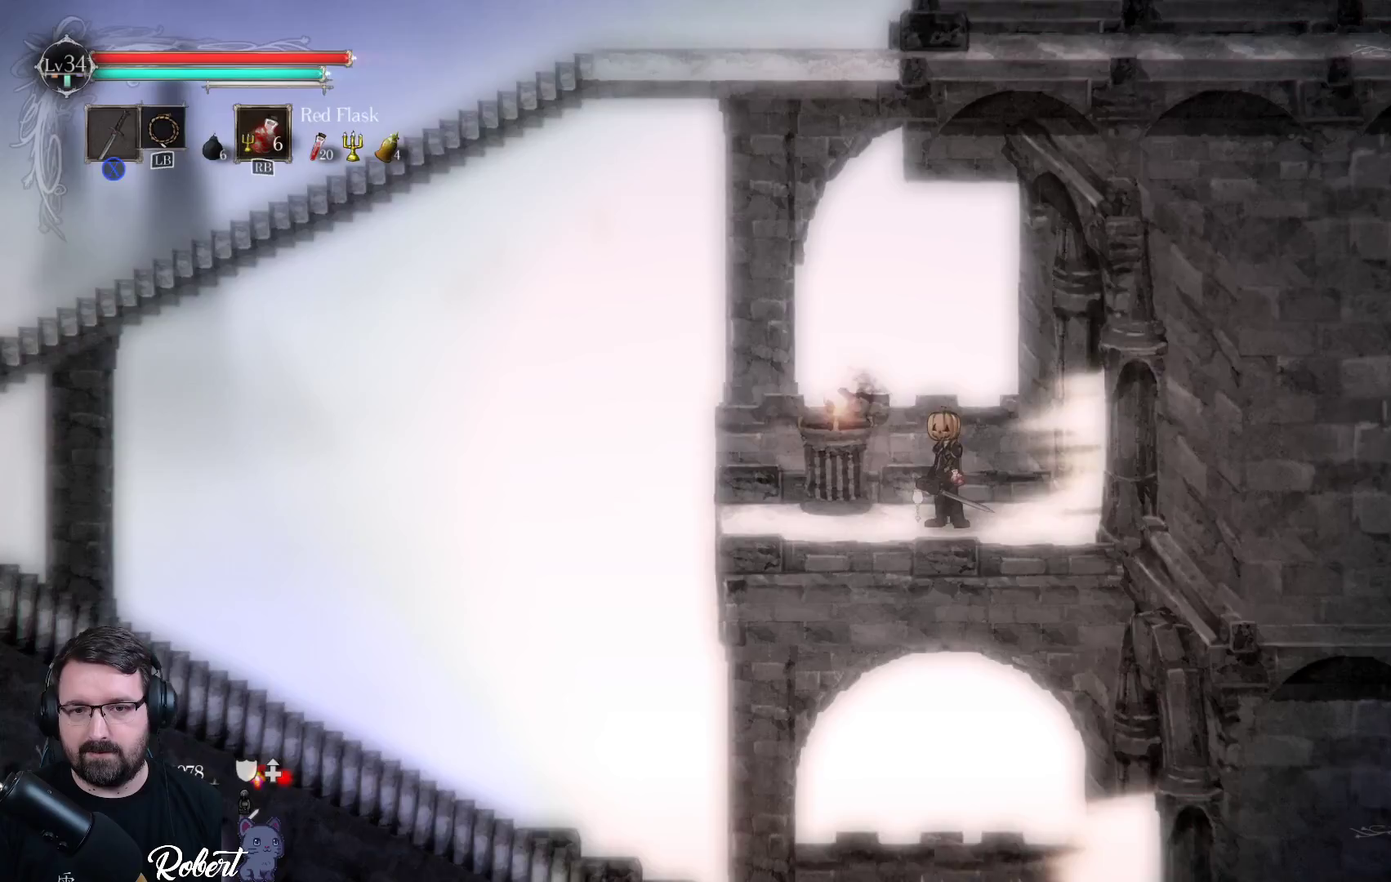
{"buttons": [], "left_stick": "center", "right_stick": "center", "events": []}
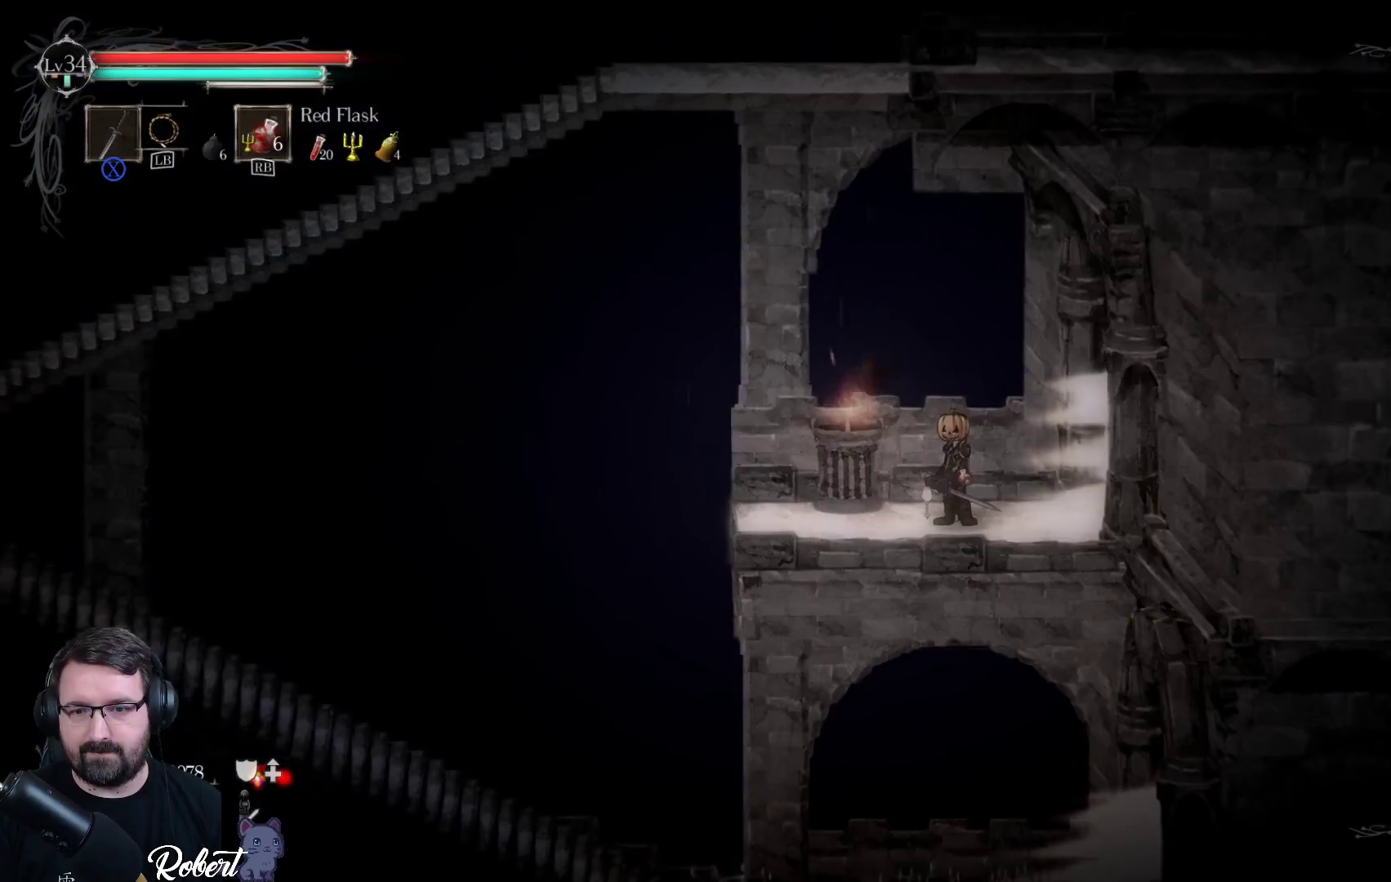
{"buttons": [], "left_stick": "center", "right_stick": "center", "events": []}
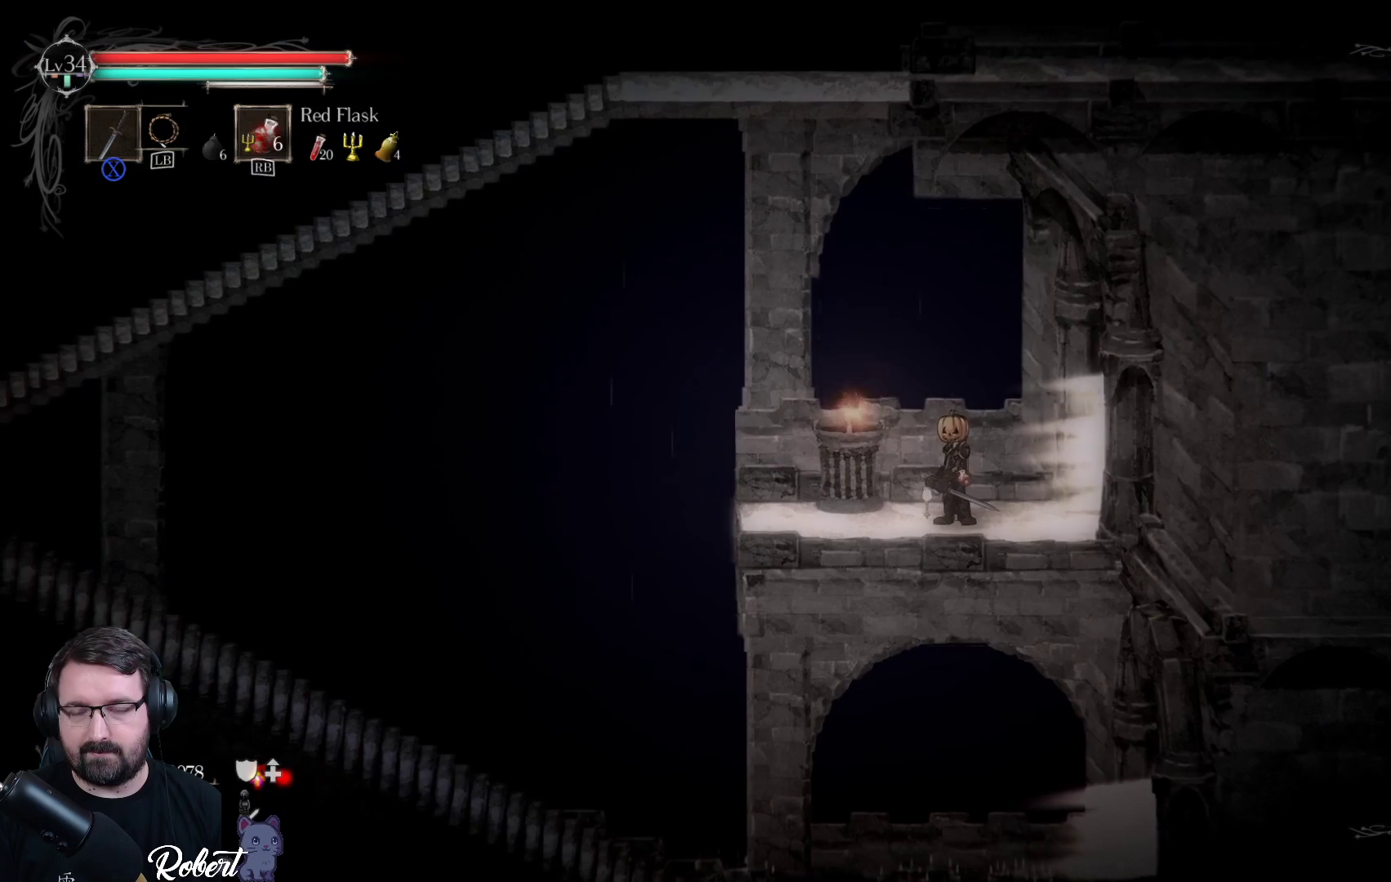
{"buttons": [], "left_stick": "center", "right_stick": "center", "events": [[167, "left_stick", "right"], [500, "left_stick", "center"]]}
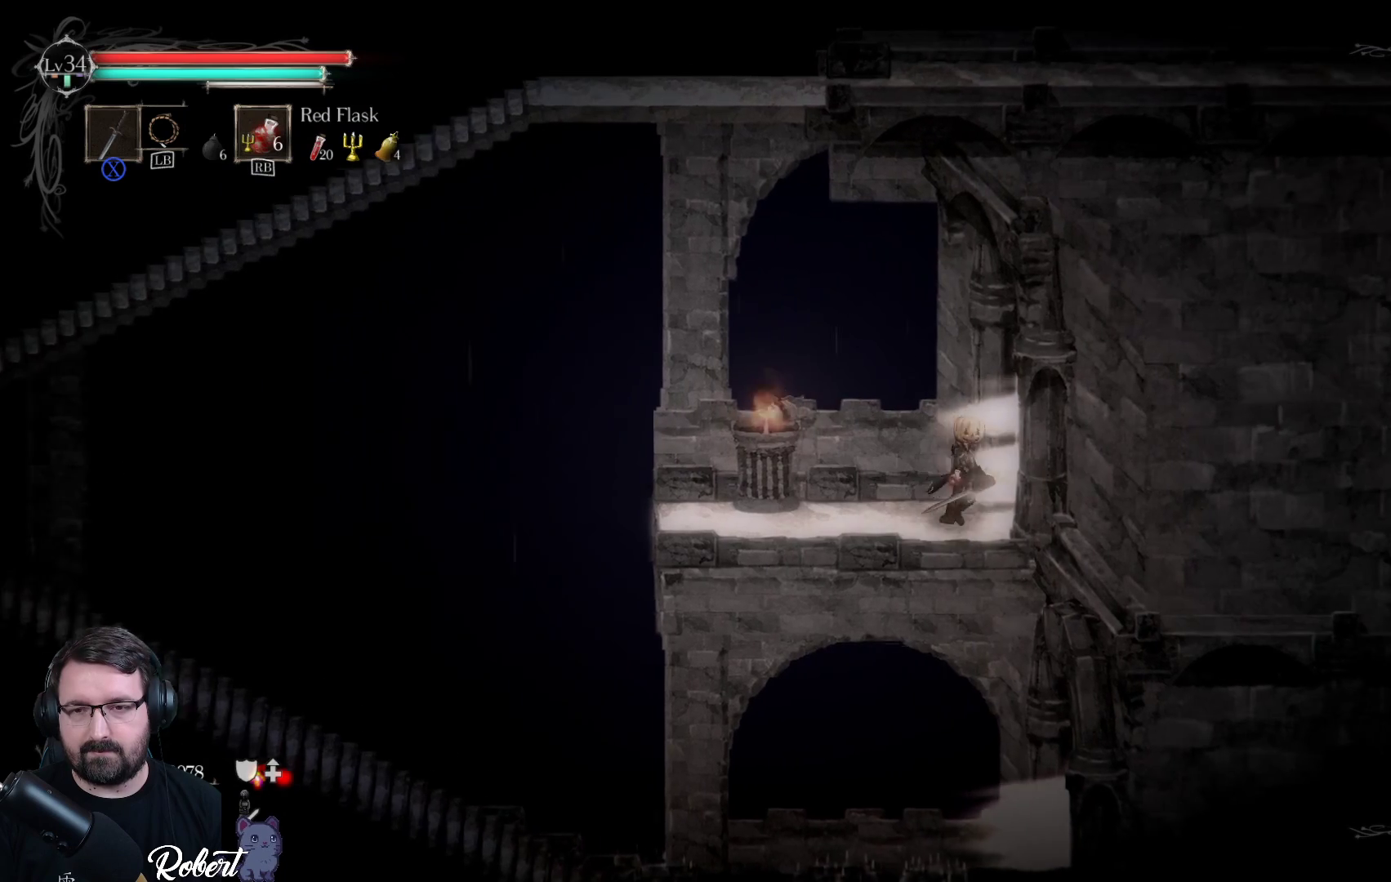
{"buttons": [], "left_stick": "center", "right_stick": "center", "events": []}
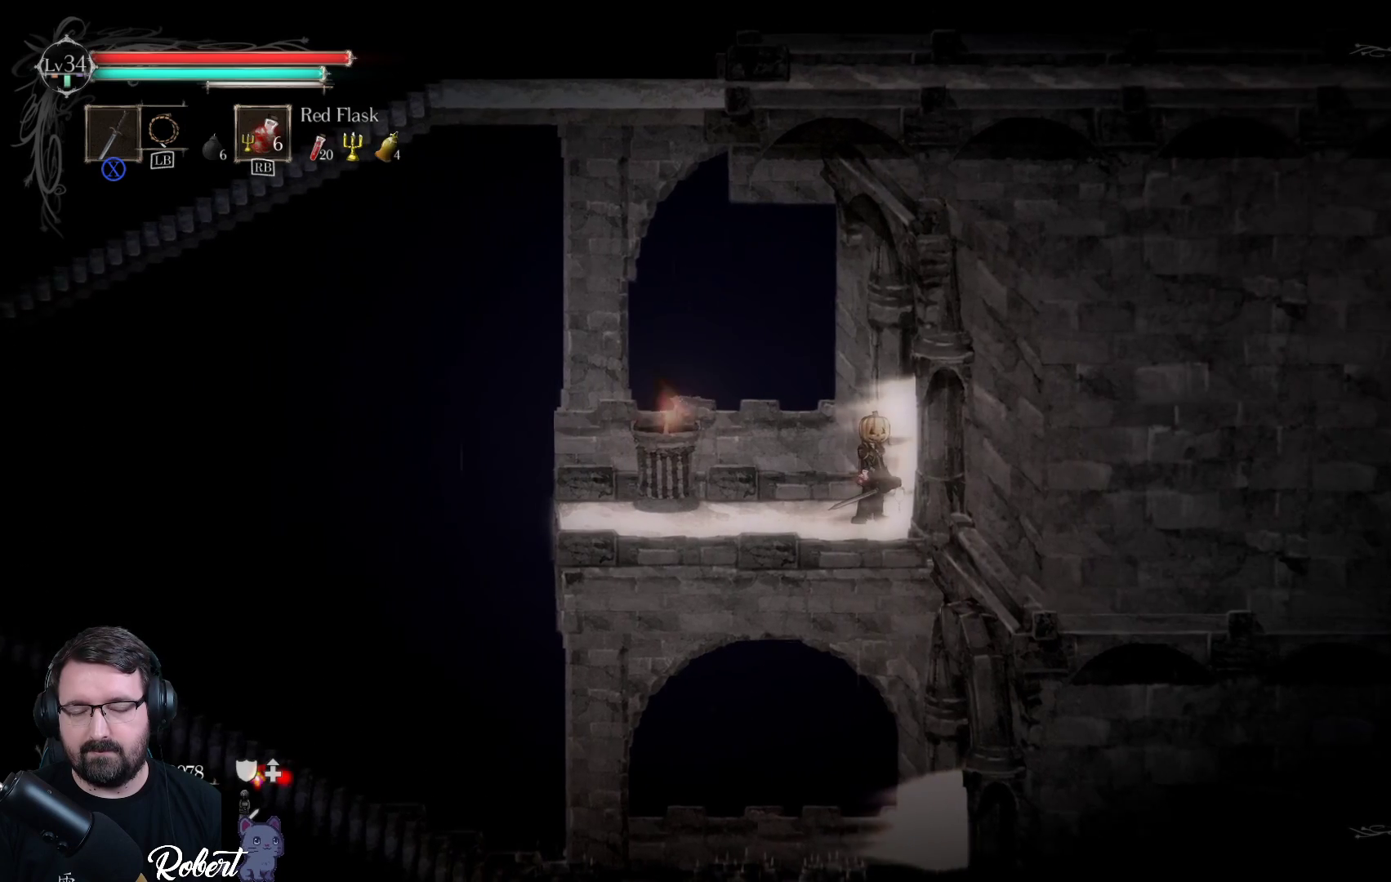
{"buttons": [], "left_stick": "center", "right_stick": "center", "events": []}
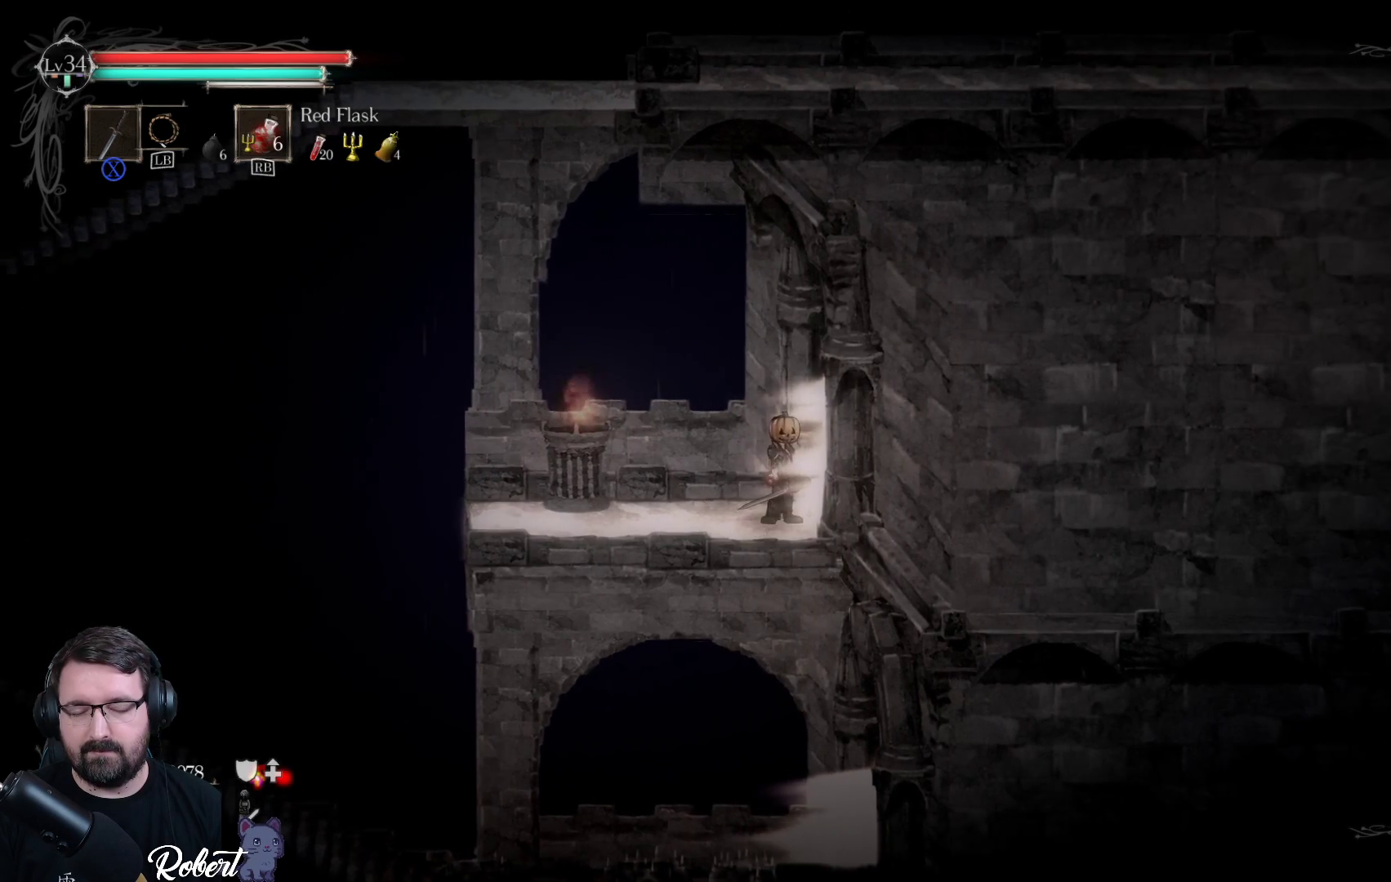
{"buttons": [], "left_stick": "center", "right_stick": "center", "events": []}
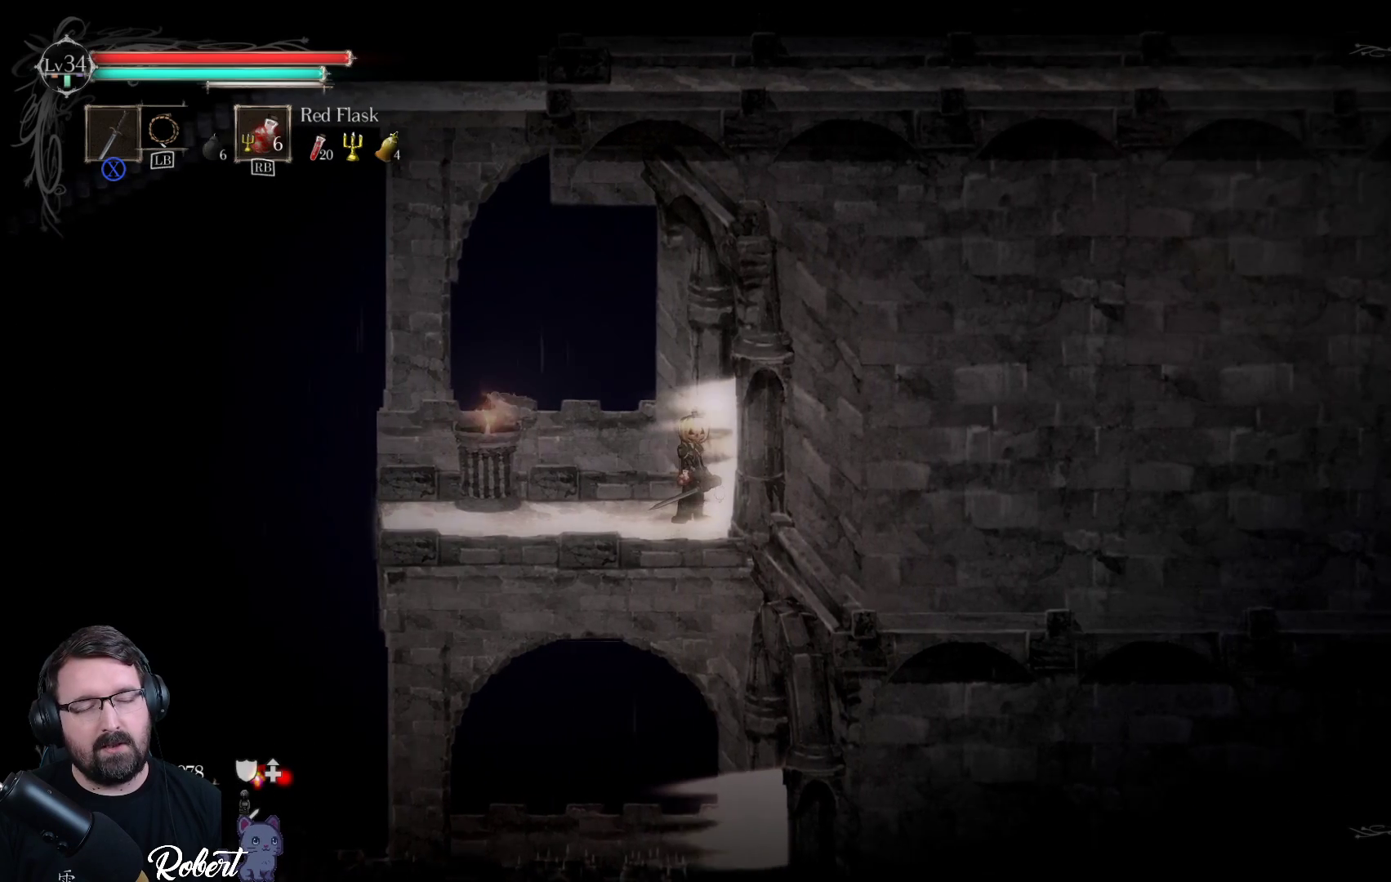
{"buttons": [], "left_stick": "center", "right_stick": "center", "events": []}
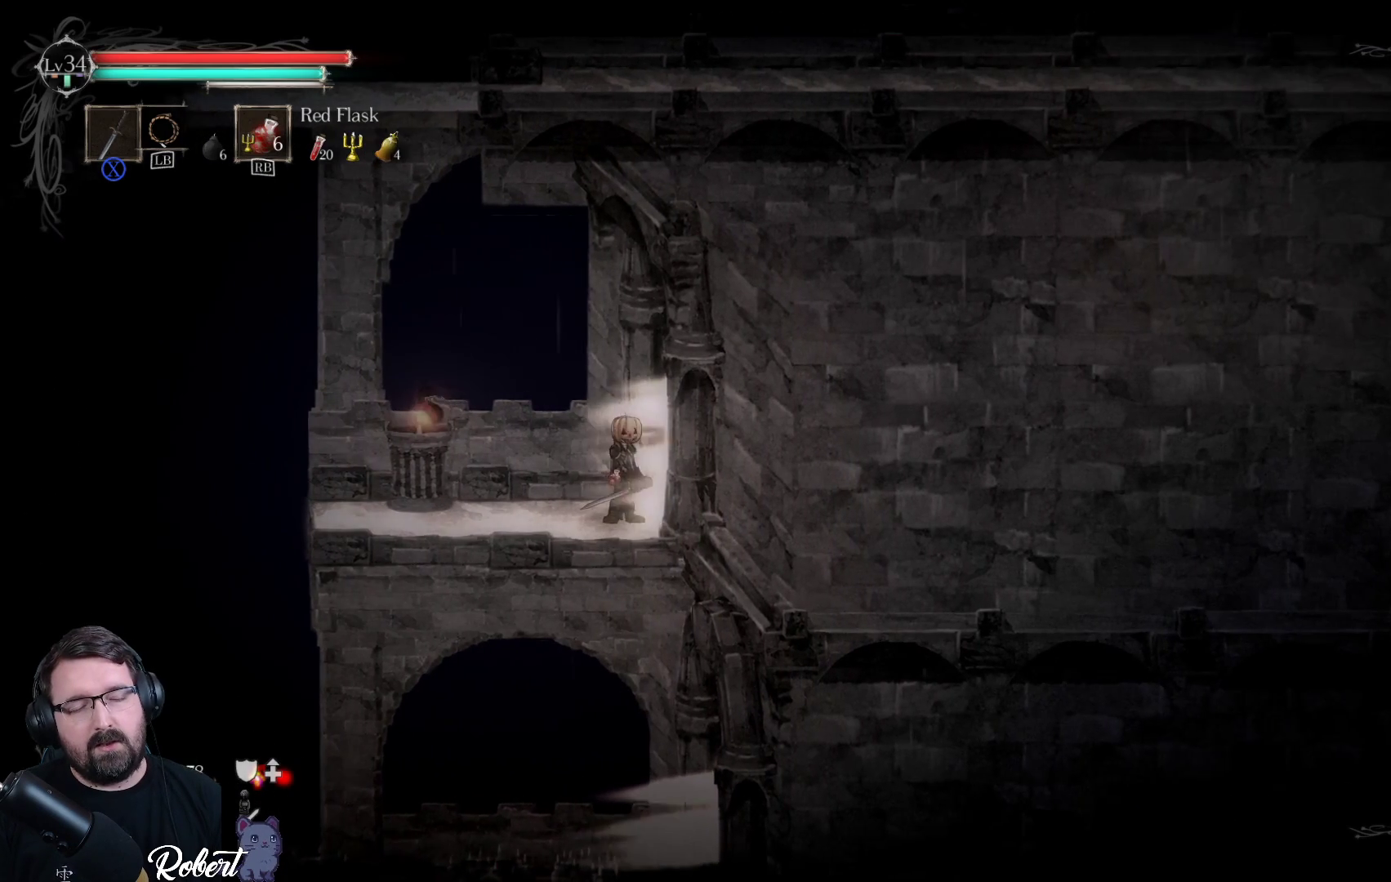
{"buttons": [], "left_stick": "center", "right_stick": "center", "events": []}
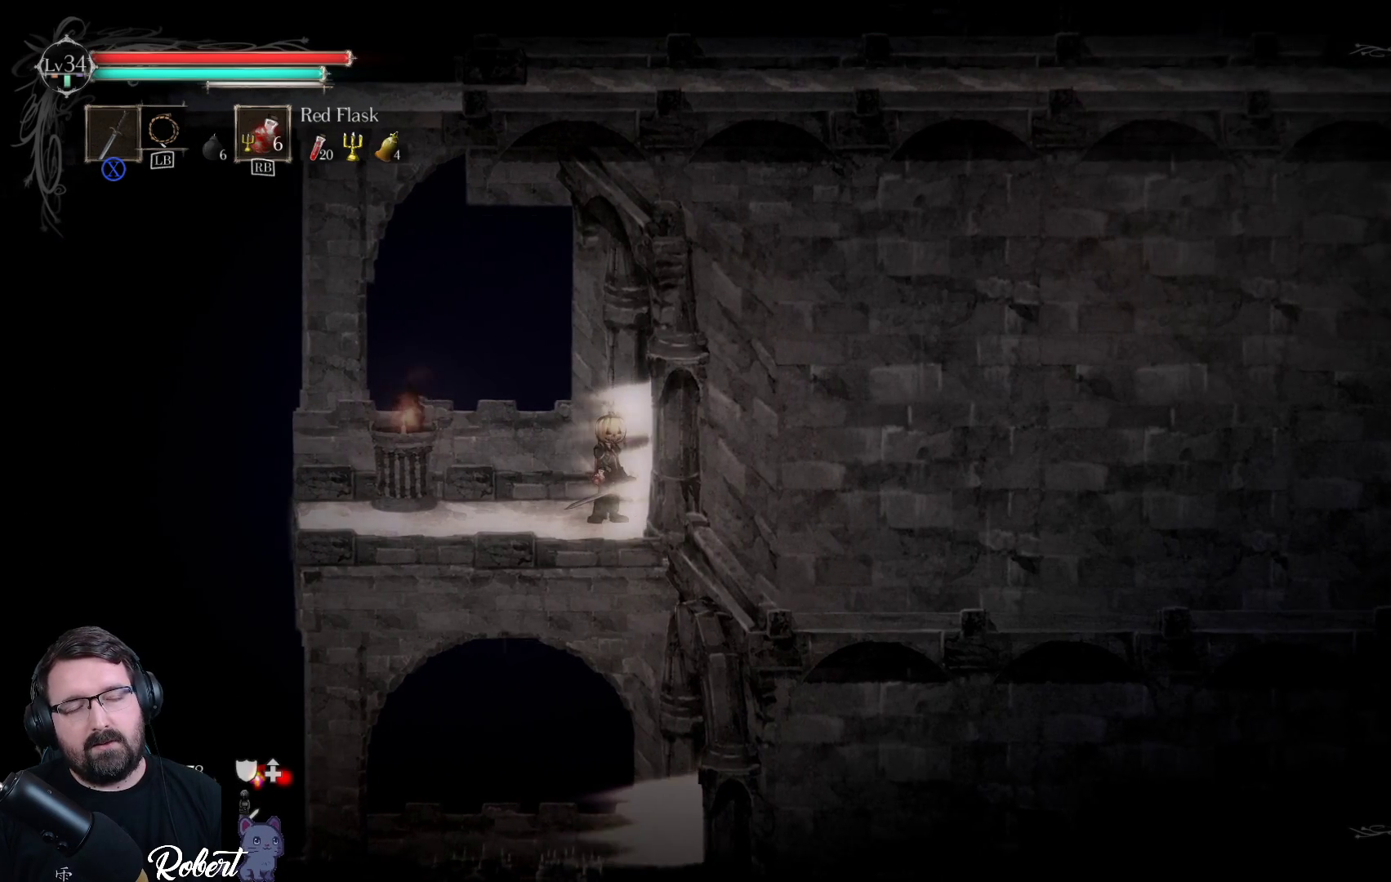
{"buttons": [], "left_stick": "center", "right_stick": "center", "events": []}
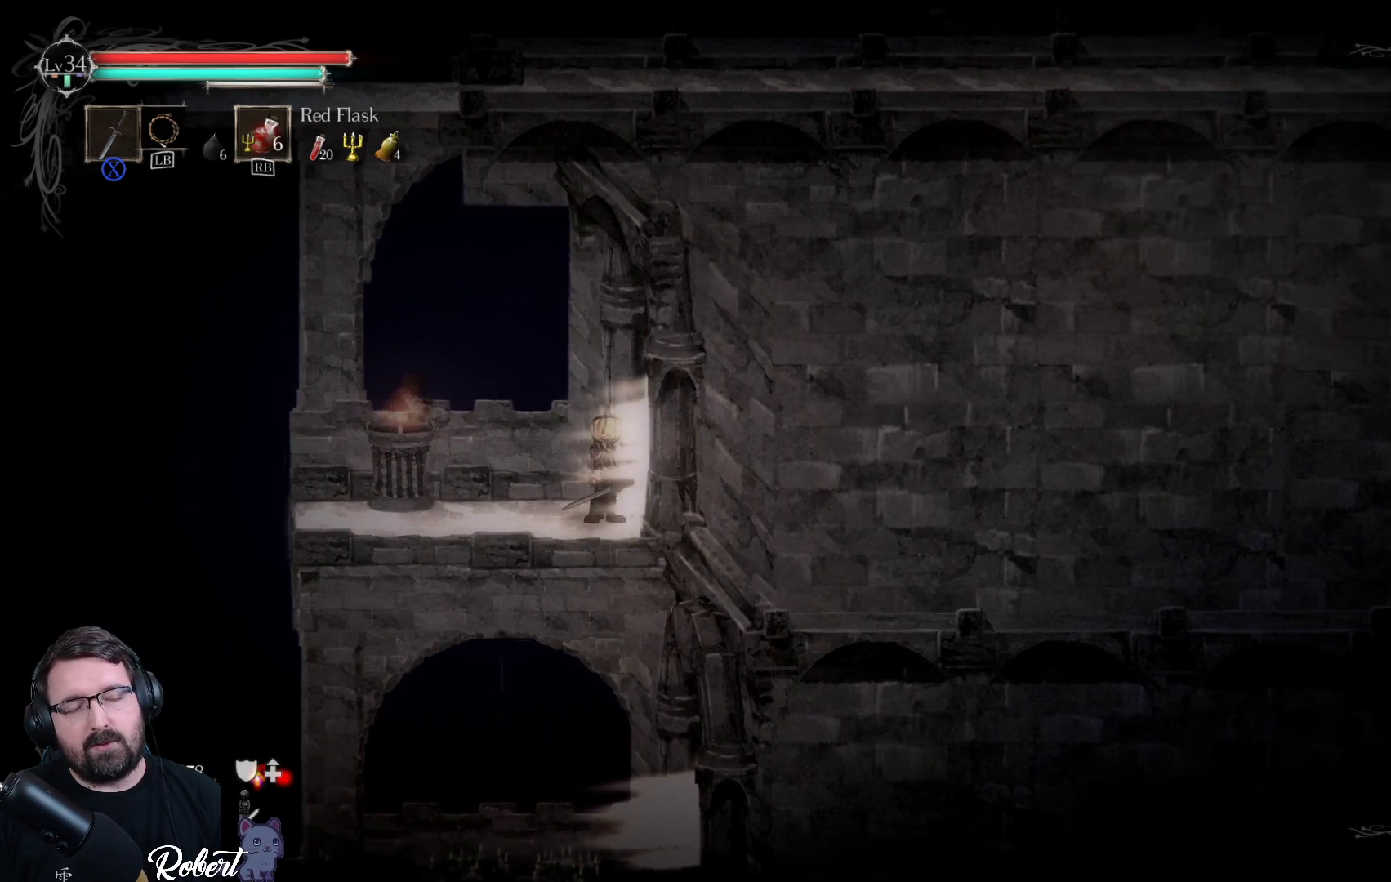
{"buttons": [], "left_stick": "right", "right_stick": "center", "events": [[133, "left_stick", "right"]]}
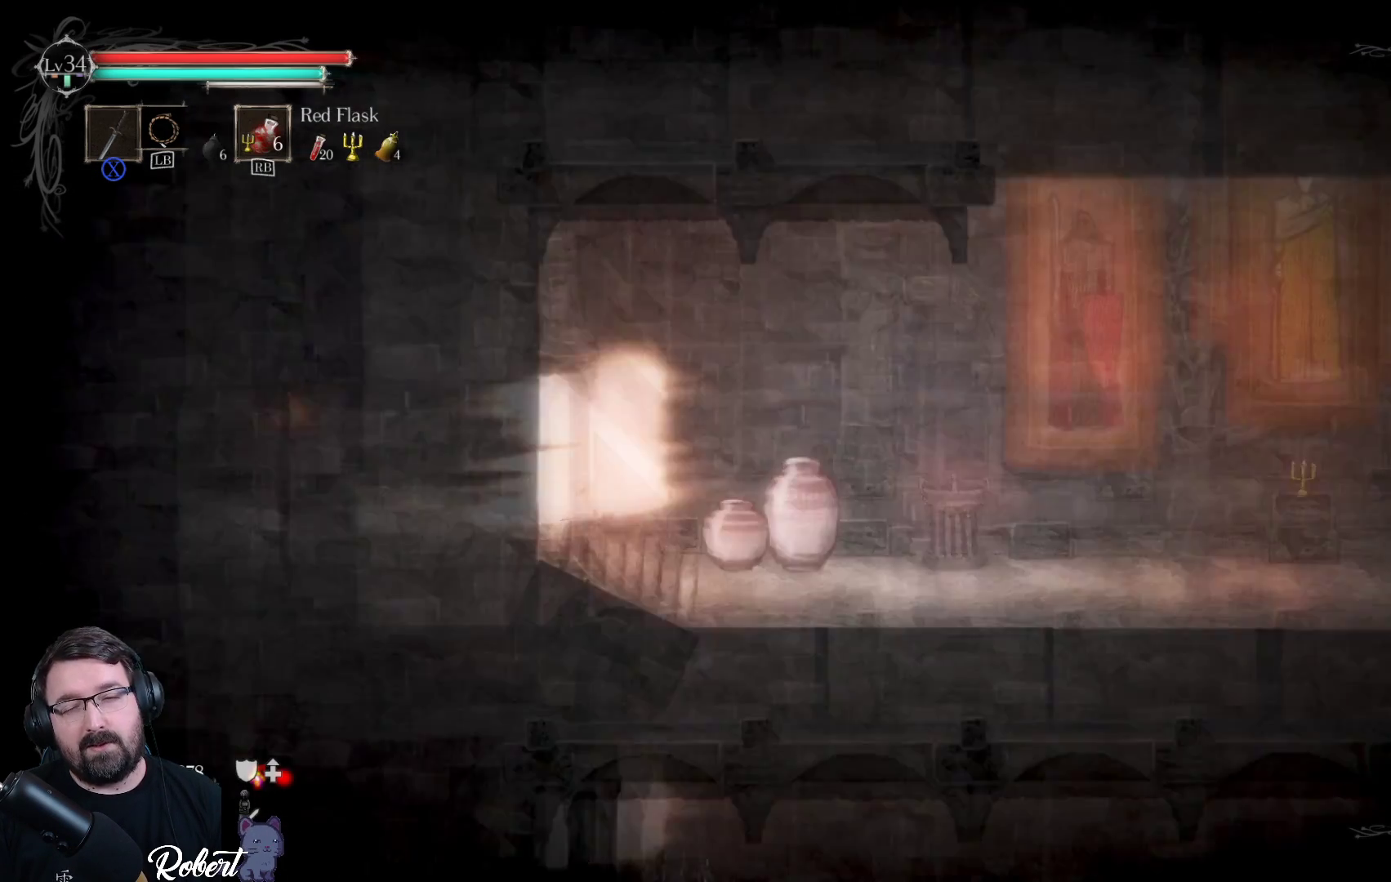
{"buttons": [], "left_stick": "right", "right_stick": "center", "events": []}
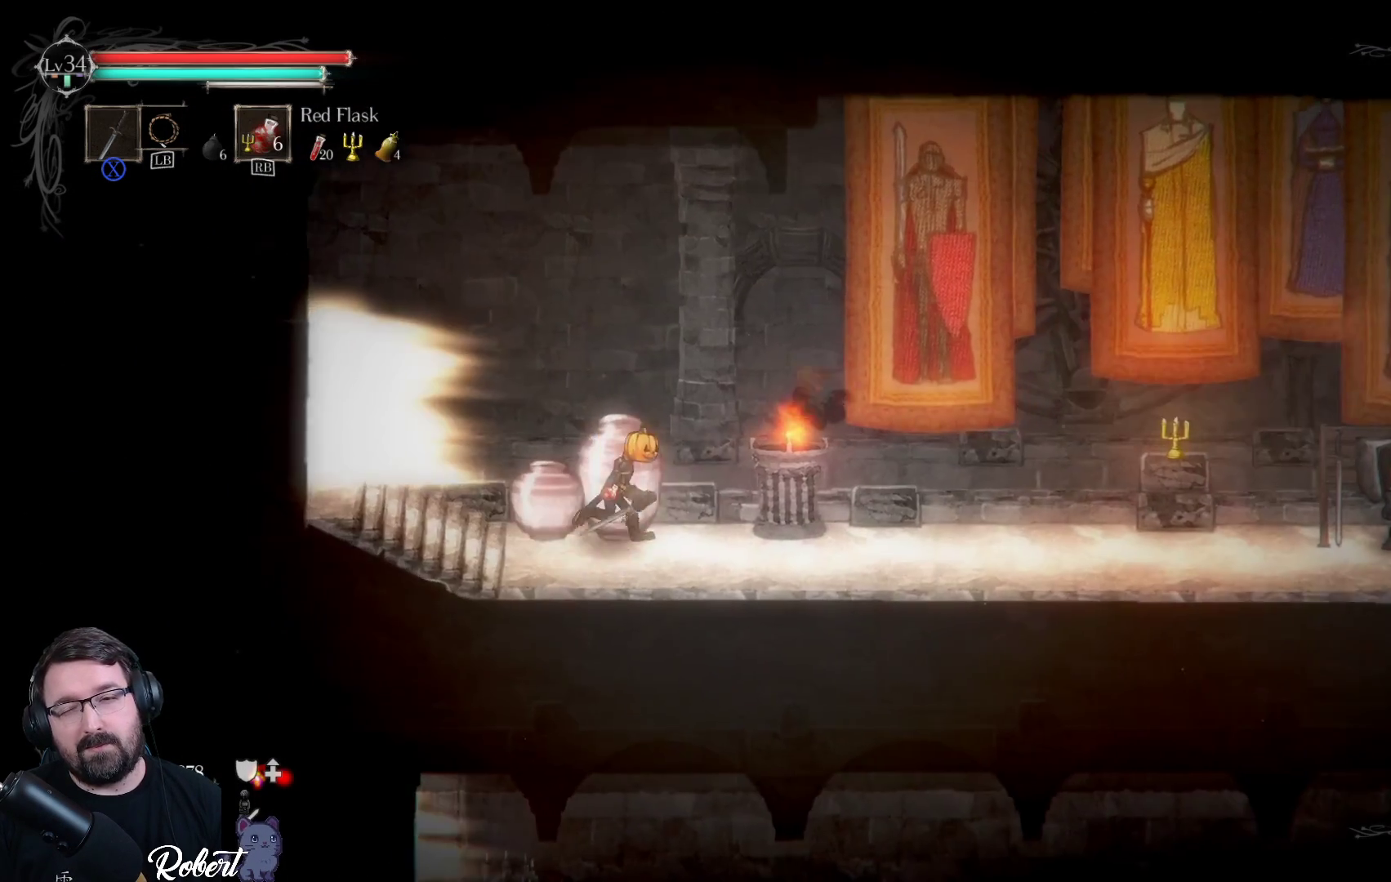
{"buttons": [], "left_stick": "right", "right_stick": "center", "events": []}
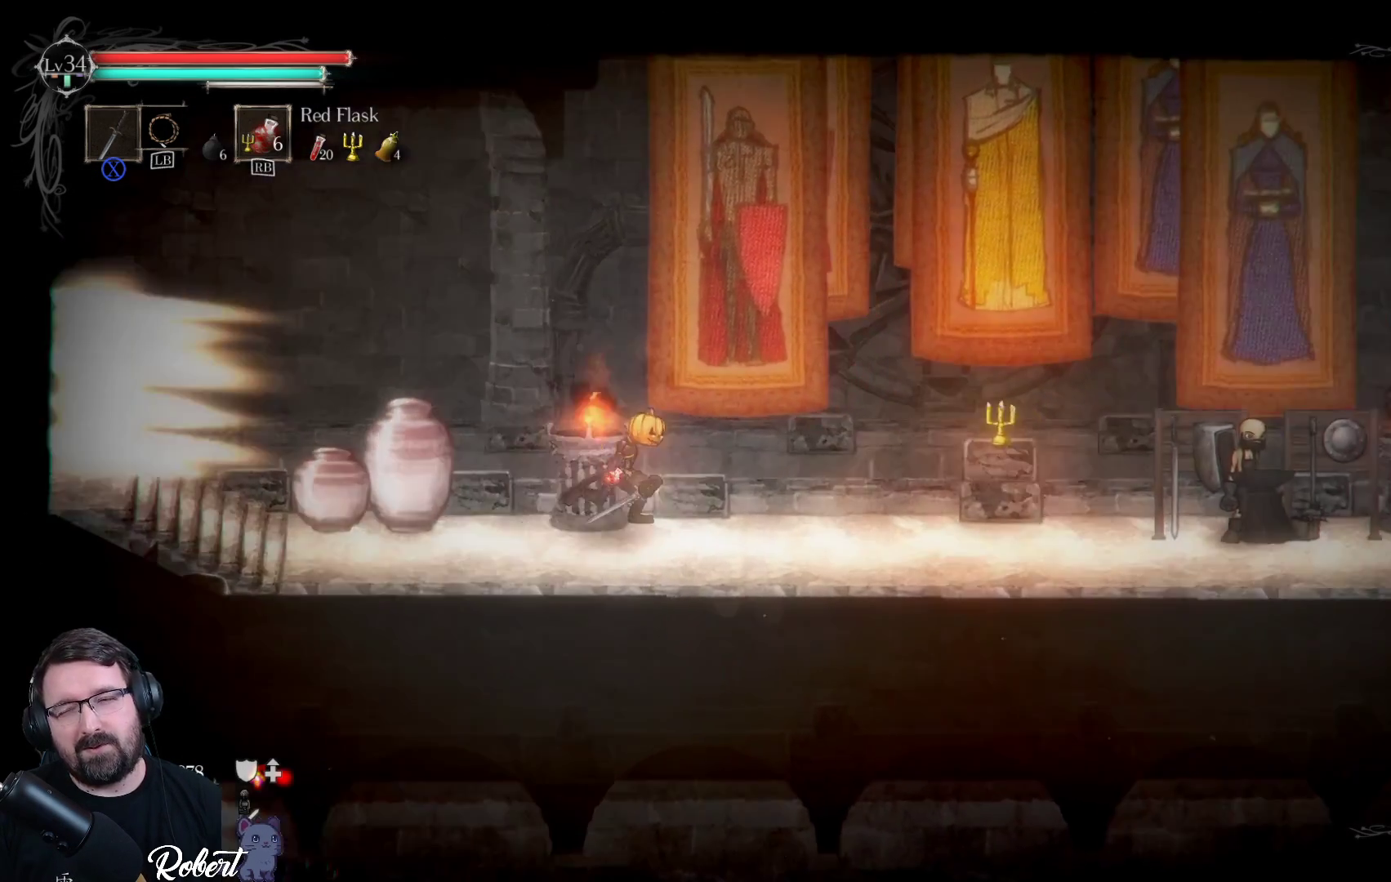
{"buttons": [], "left_stick": "right", "right_stick": "center", "events": []}
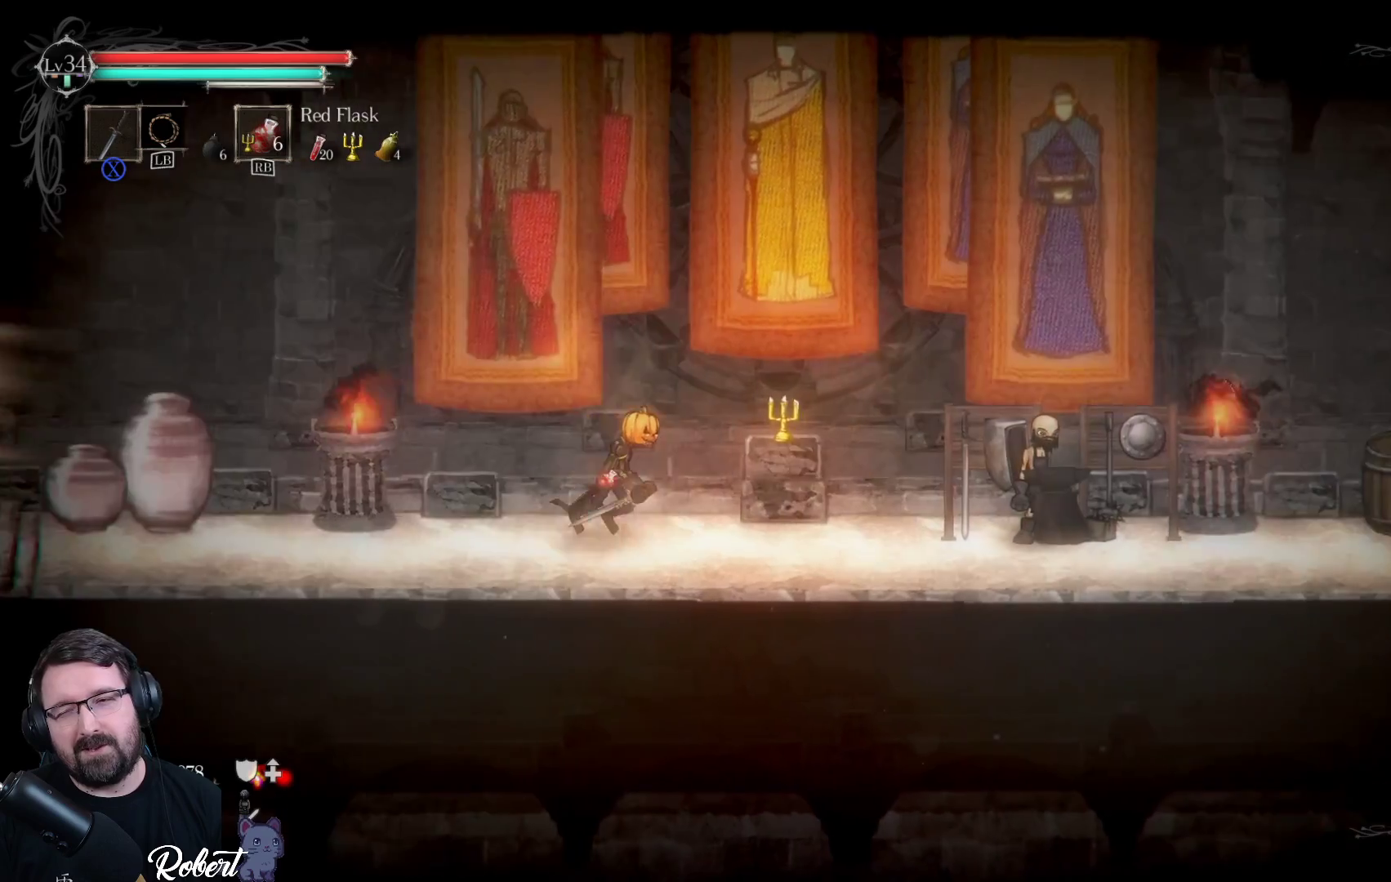
{"buttons": [], "left_stick": "right", "right_stick": "center", "events": []}